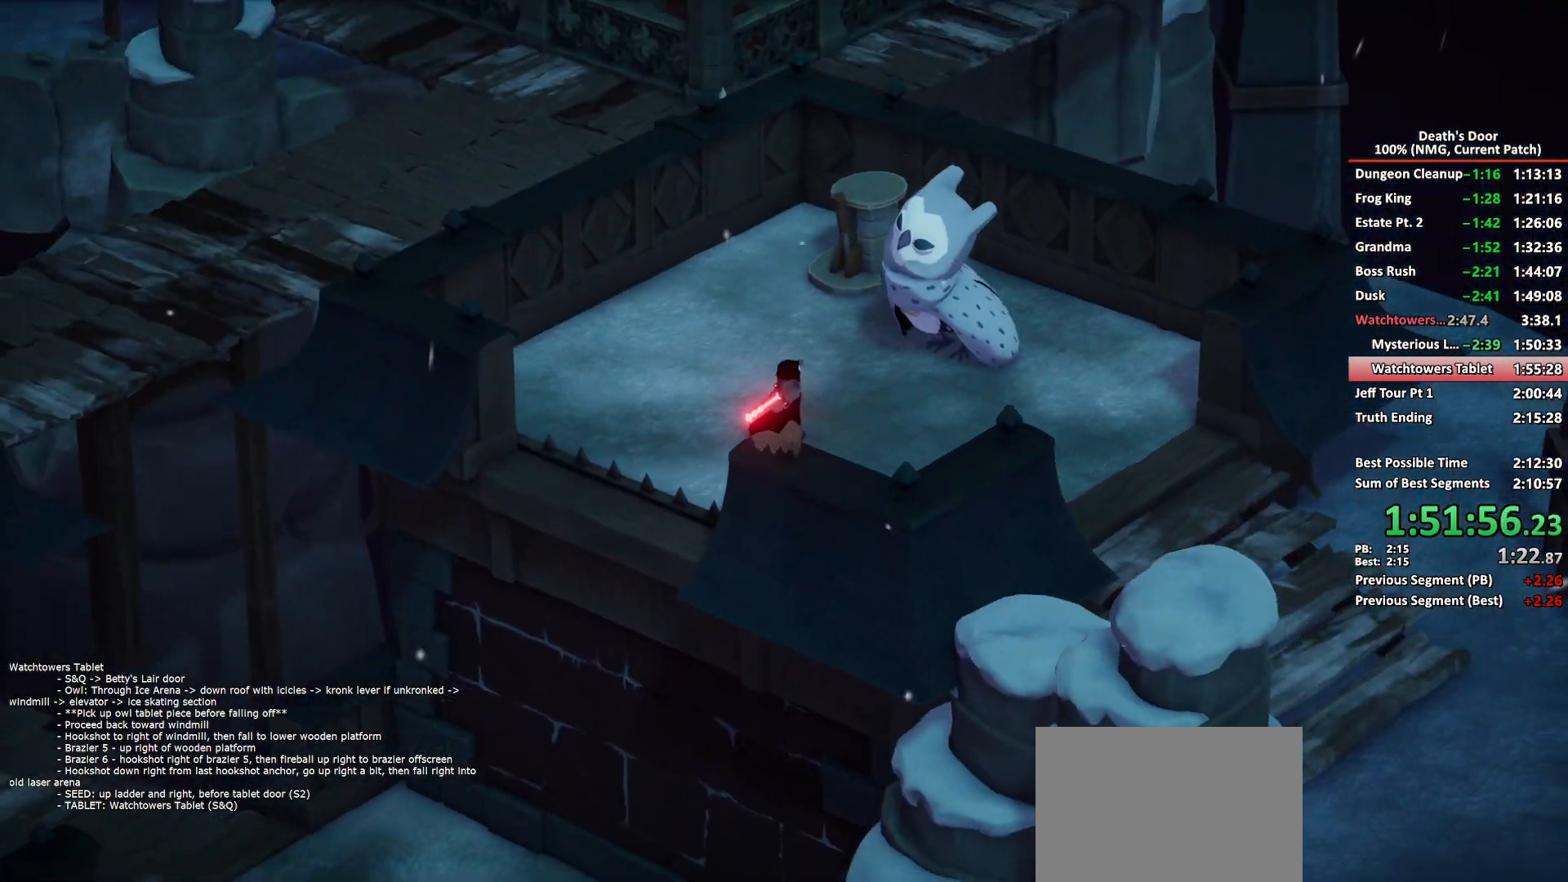
Gameplay with a controller (Xbox layout); each line is a JSON object with the inputs held at the frame after it. "button_events" lists button changes between this image and that frame as [ms after this image, input, new state], when the widget could be followed in between (sticks are given only as held states).
{"buttons": [], "left_stick": "center", "right_stick": "center", "button_events": [[17, "A", "up"], [100, "A", "down"], [167, "A", "up"], [217, "A", "down"], [267, "A", "up"], [333, "A", "down"], [383, "A", "up"], [417, "A", "down"], [483, "A", "up"]]}
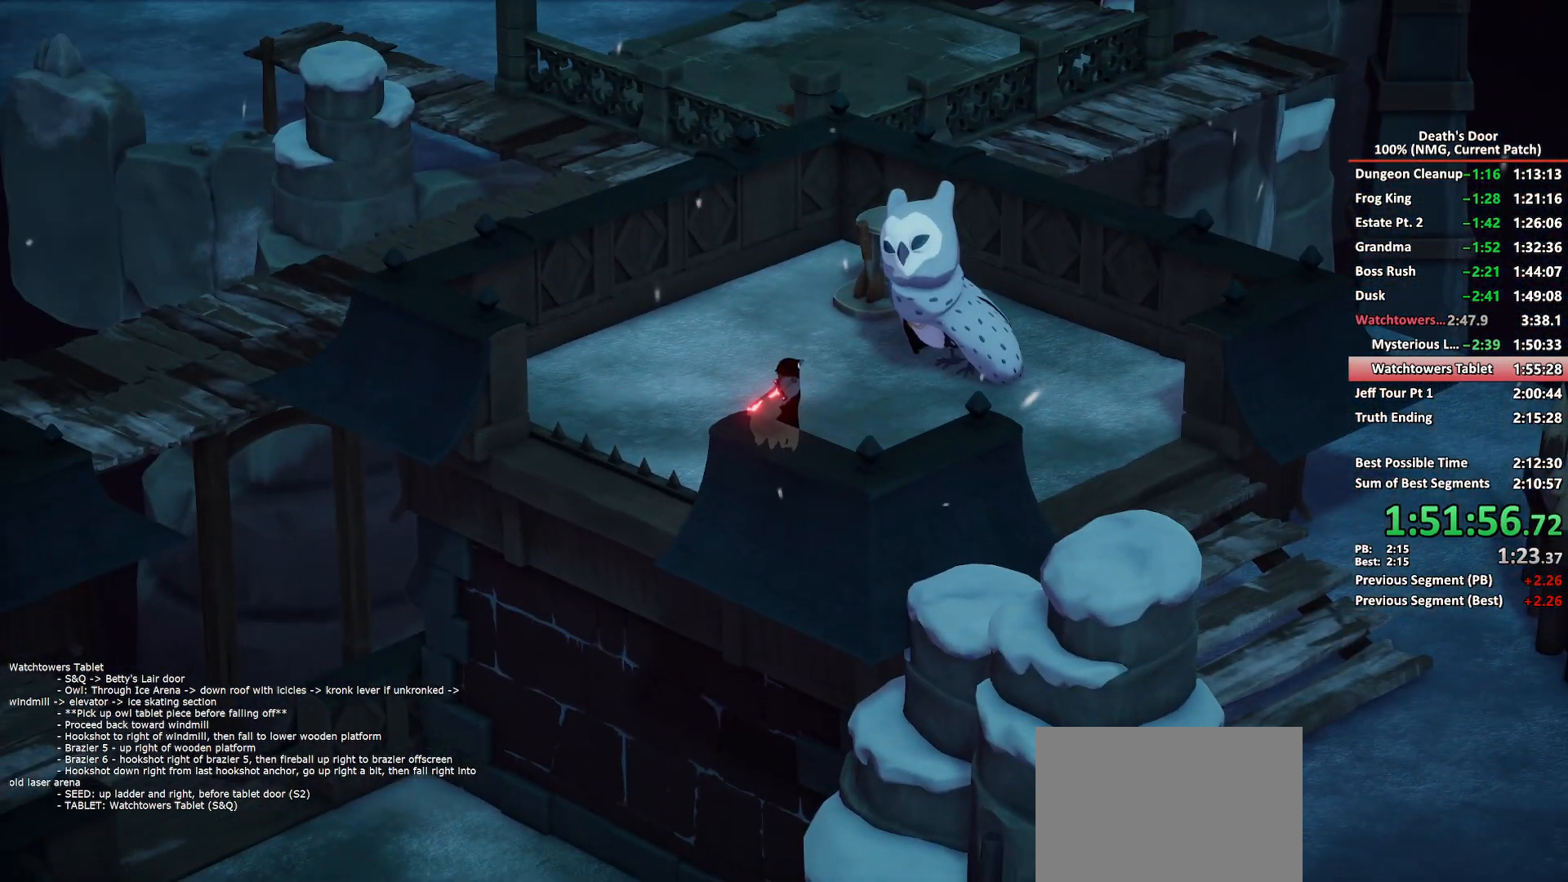
{"buttons": ["A"], "left_stick": "center", "right_stick": "center", "button_events": [[50, "A", "down"], [100, "A", "up"], [233, "A", "down"], [283, "A", "up"], [333, "A", "down"]]}
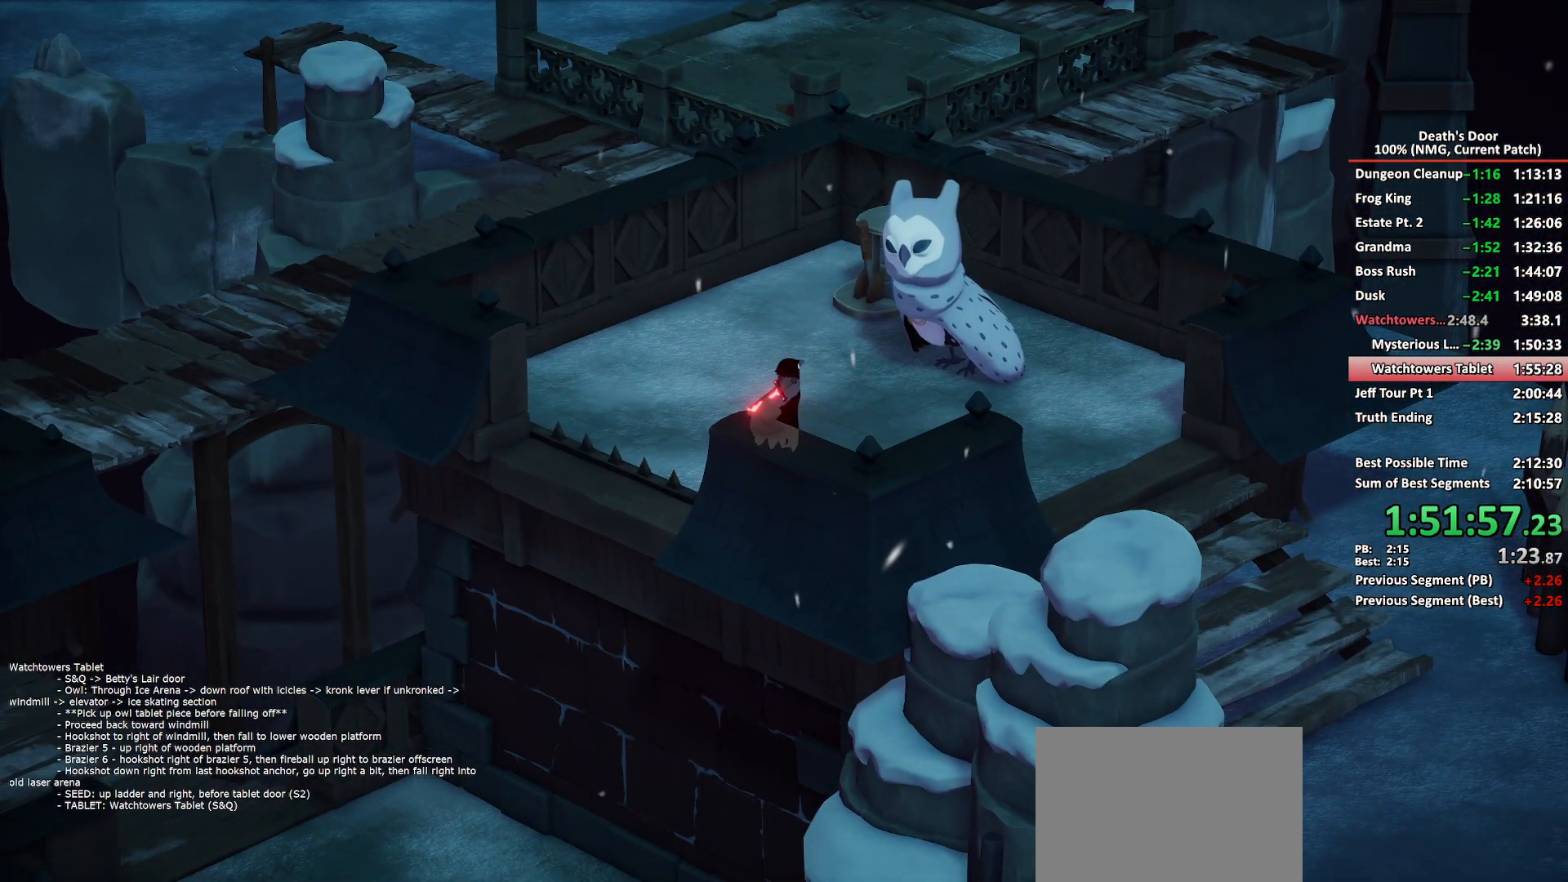
{"buttons": [], "left_stick": "up-right", "right_stick": "center", "button_events": [[233, "A", "up"]]}
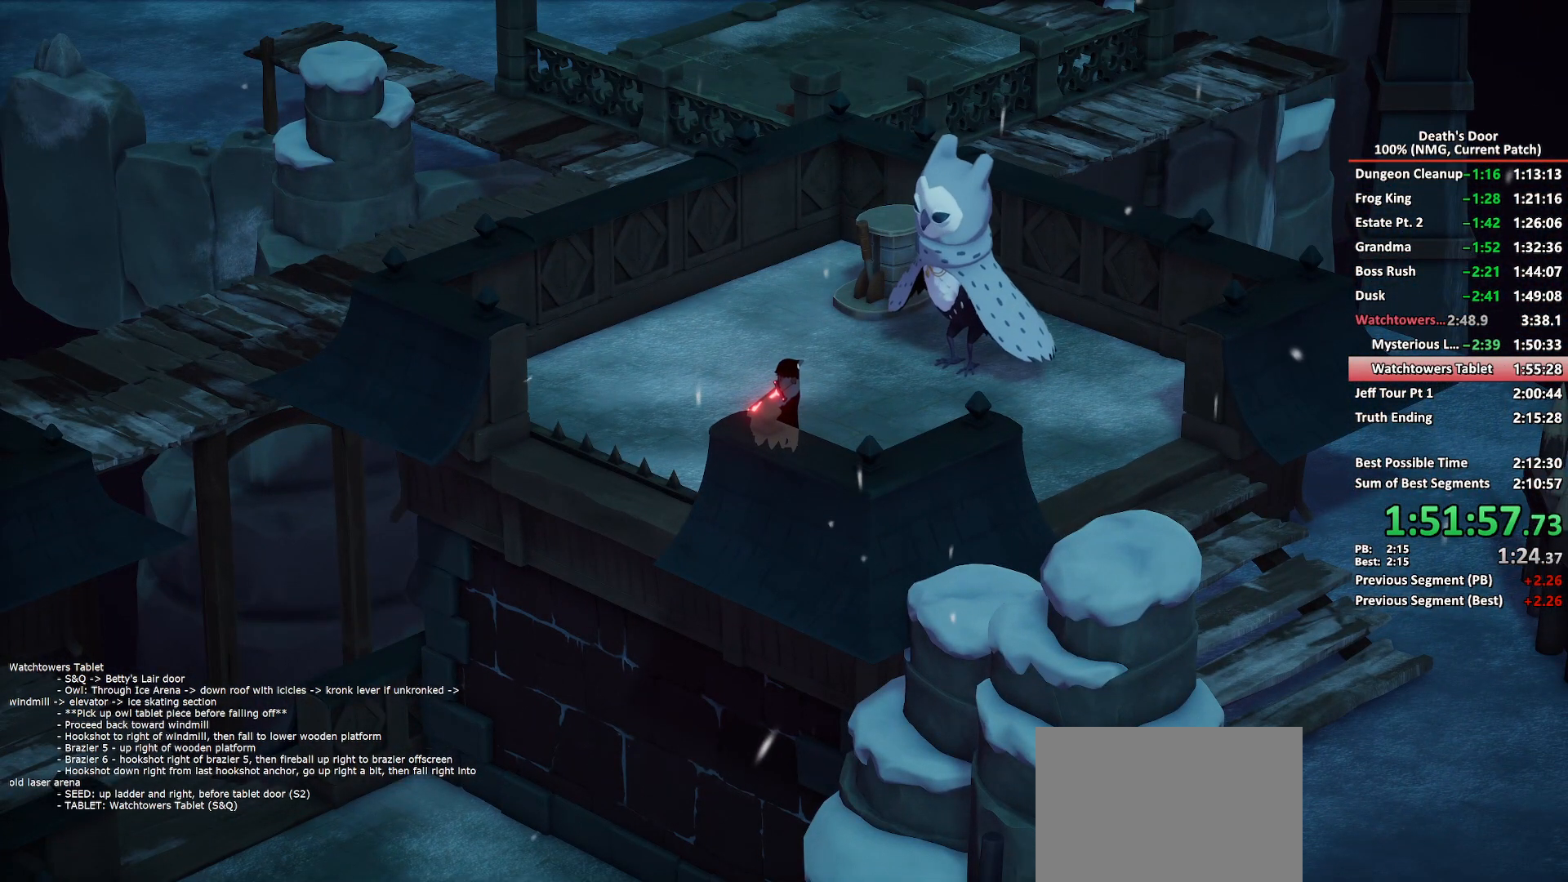
{"buttons": [], "left_stick": "right", "right_stick": "center", "button_events": []}
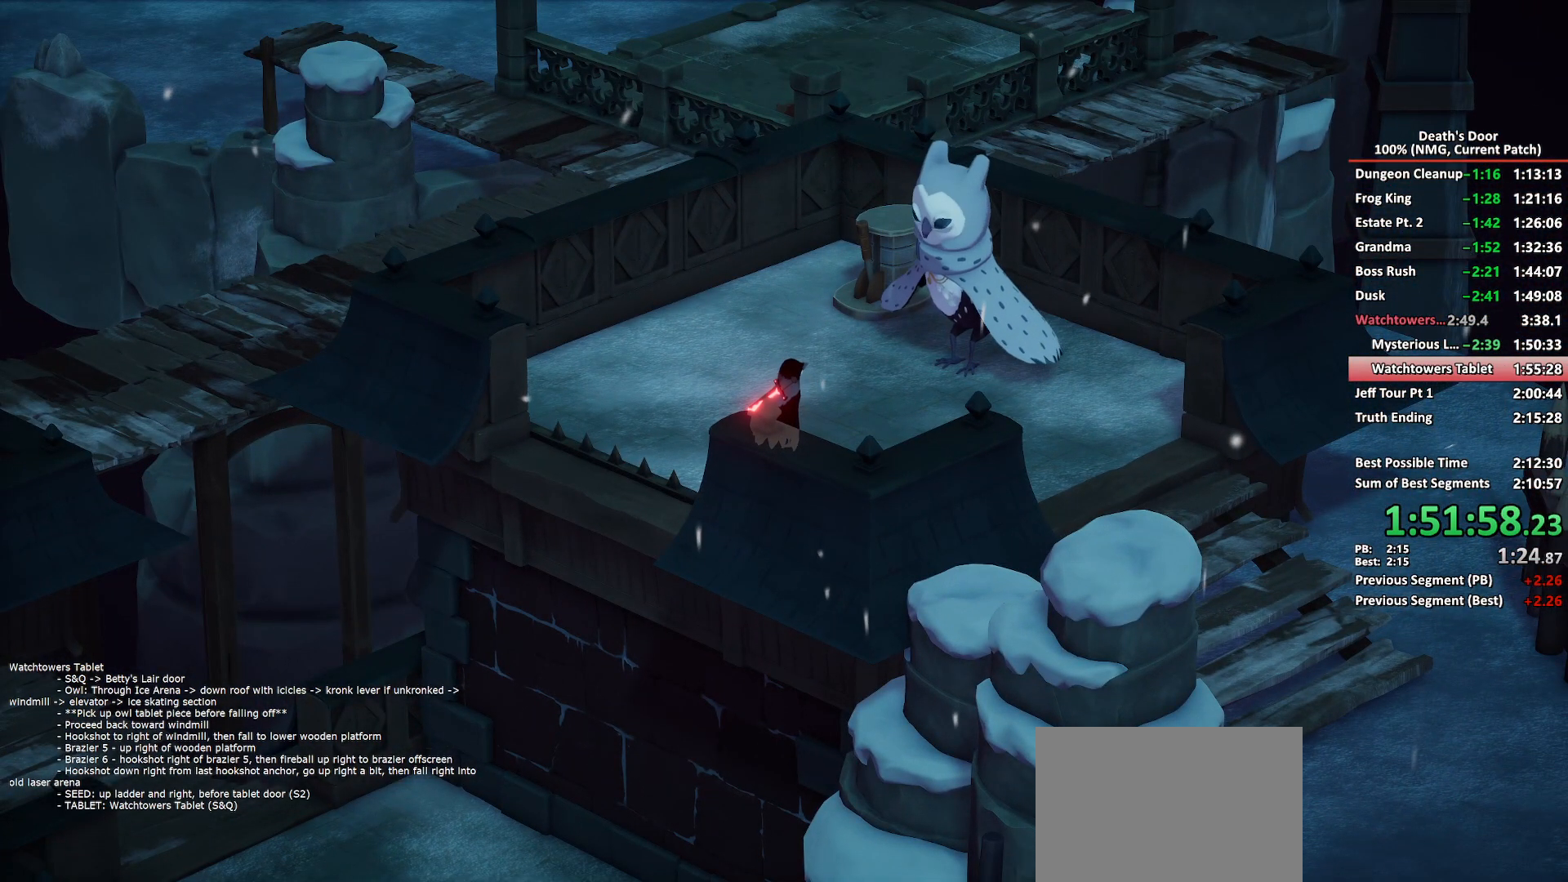
{"buttons": [], "left_stick": "up-left", "right_stick": "center", "button_events": []}
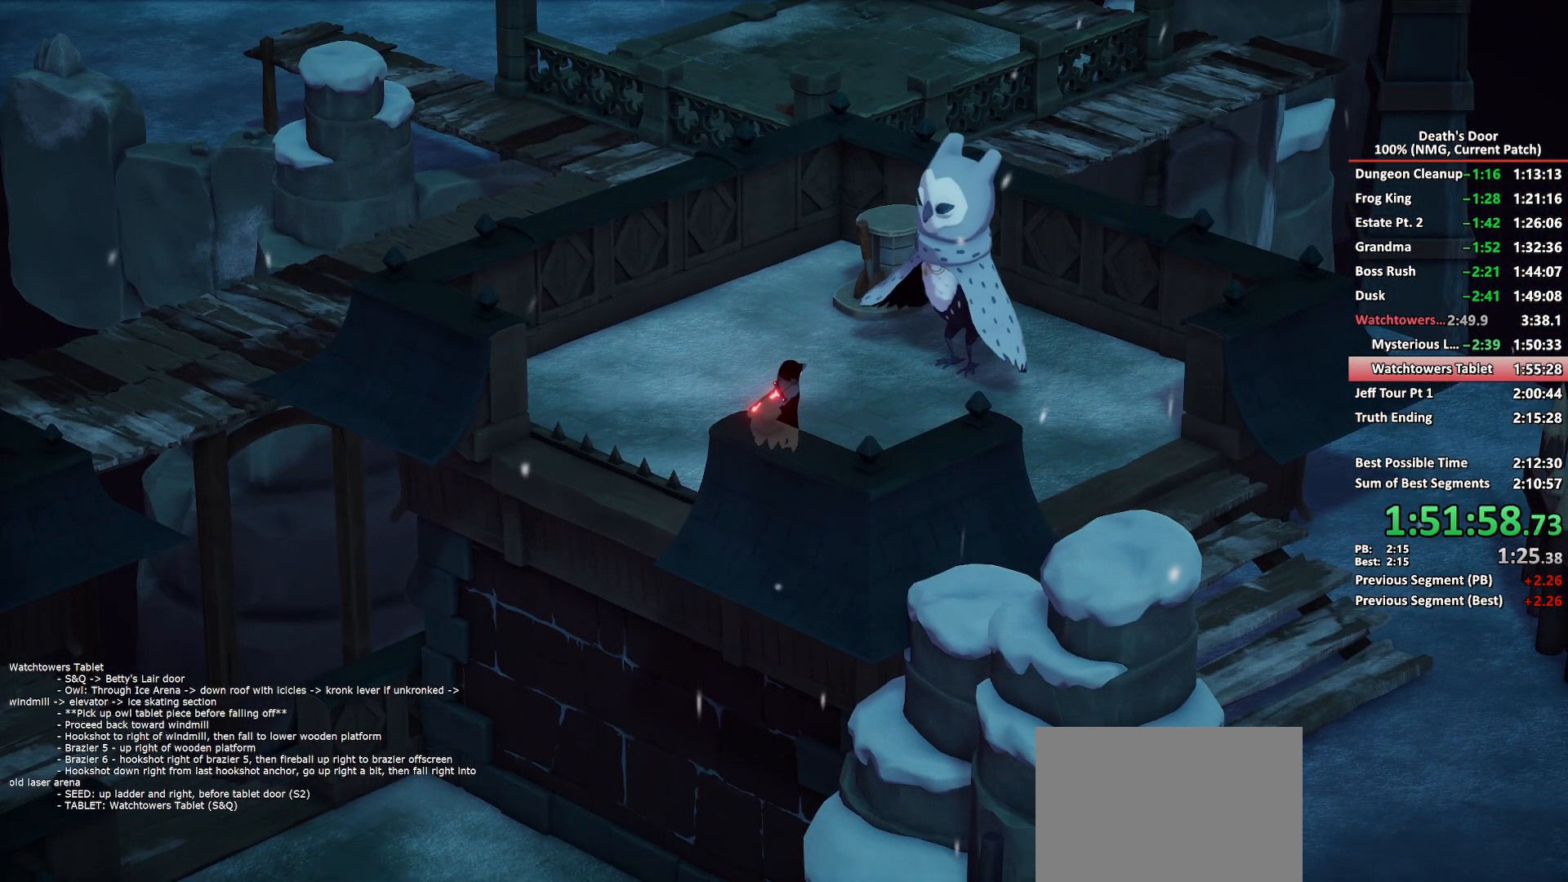
{"buttons": [], "left_stick": "center", "right_stick": "center", "button_events": []}
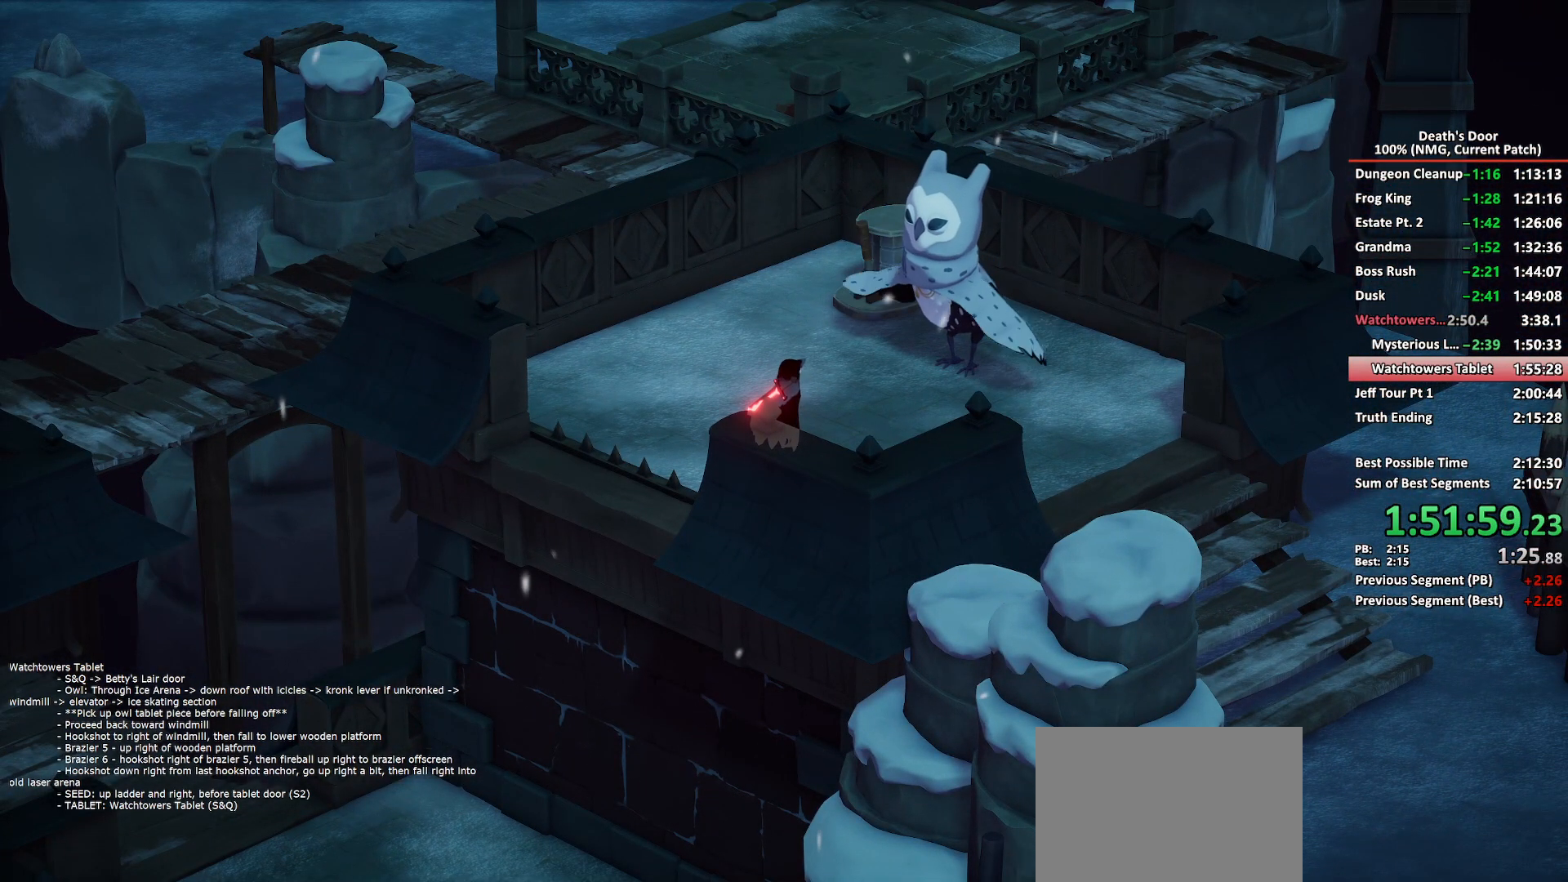
{"buttons": [], "left_stick": "center", "right_stick": "center", "button_events": []}
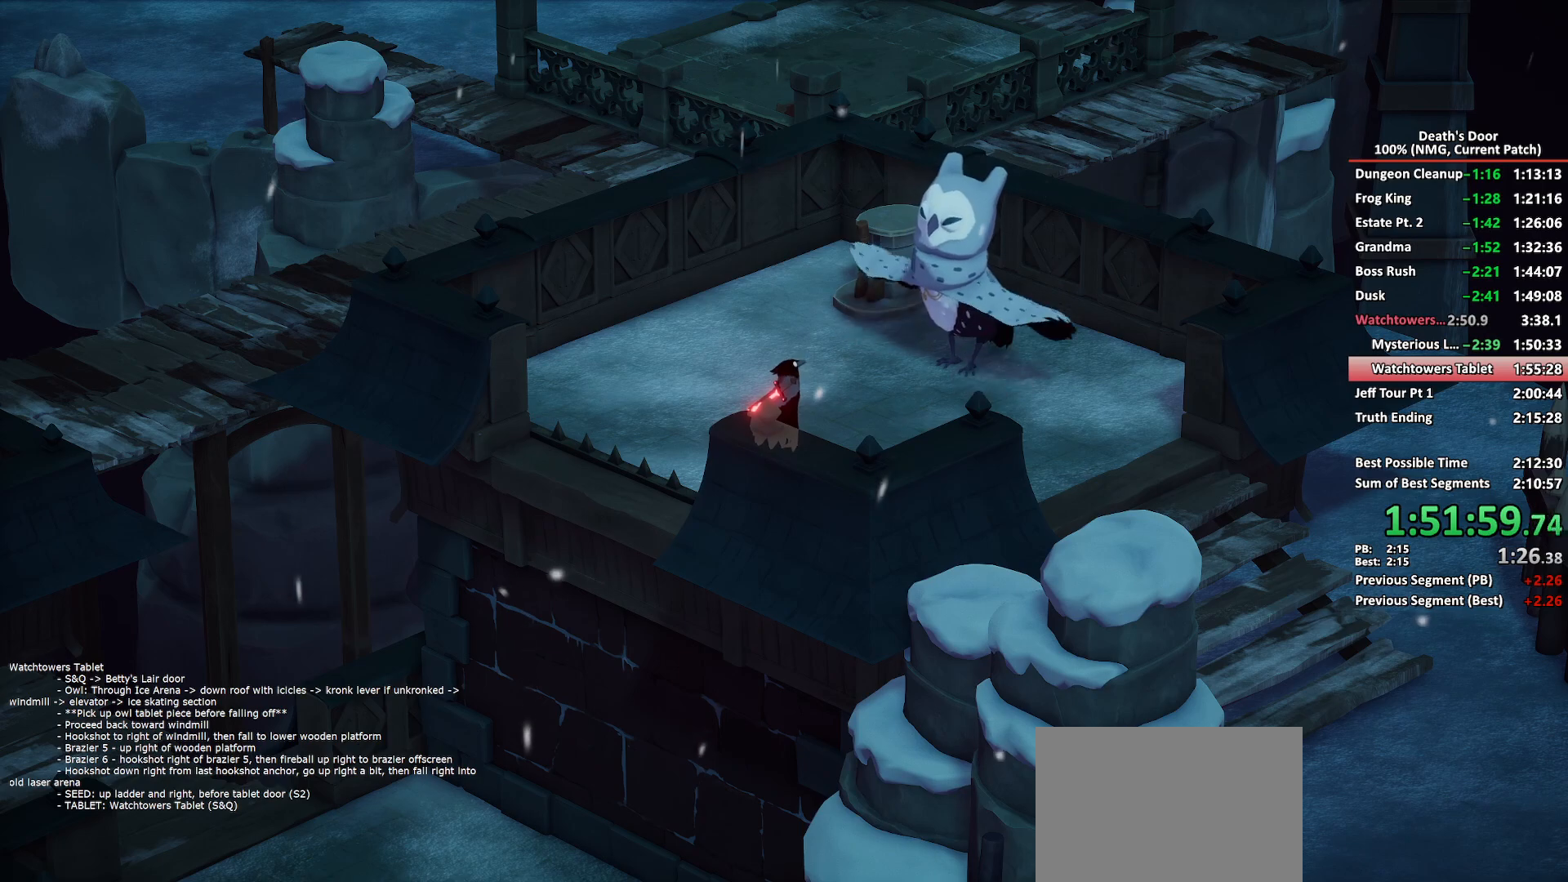
{"buttons": [], "left_stick": "center", "right_stick": "center", "button_events": []}
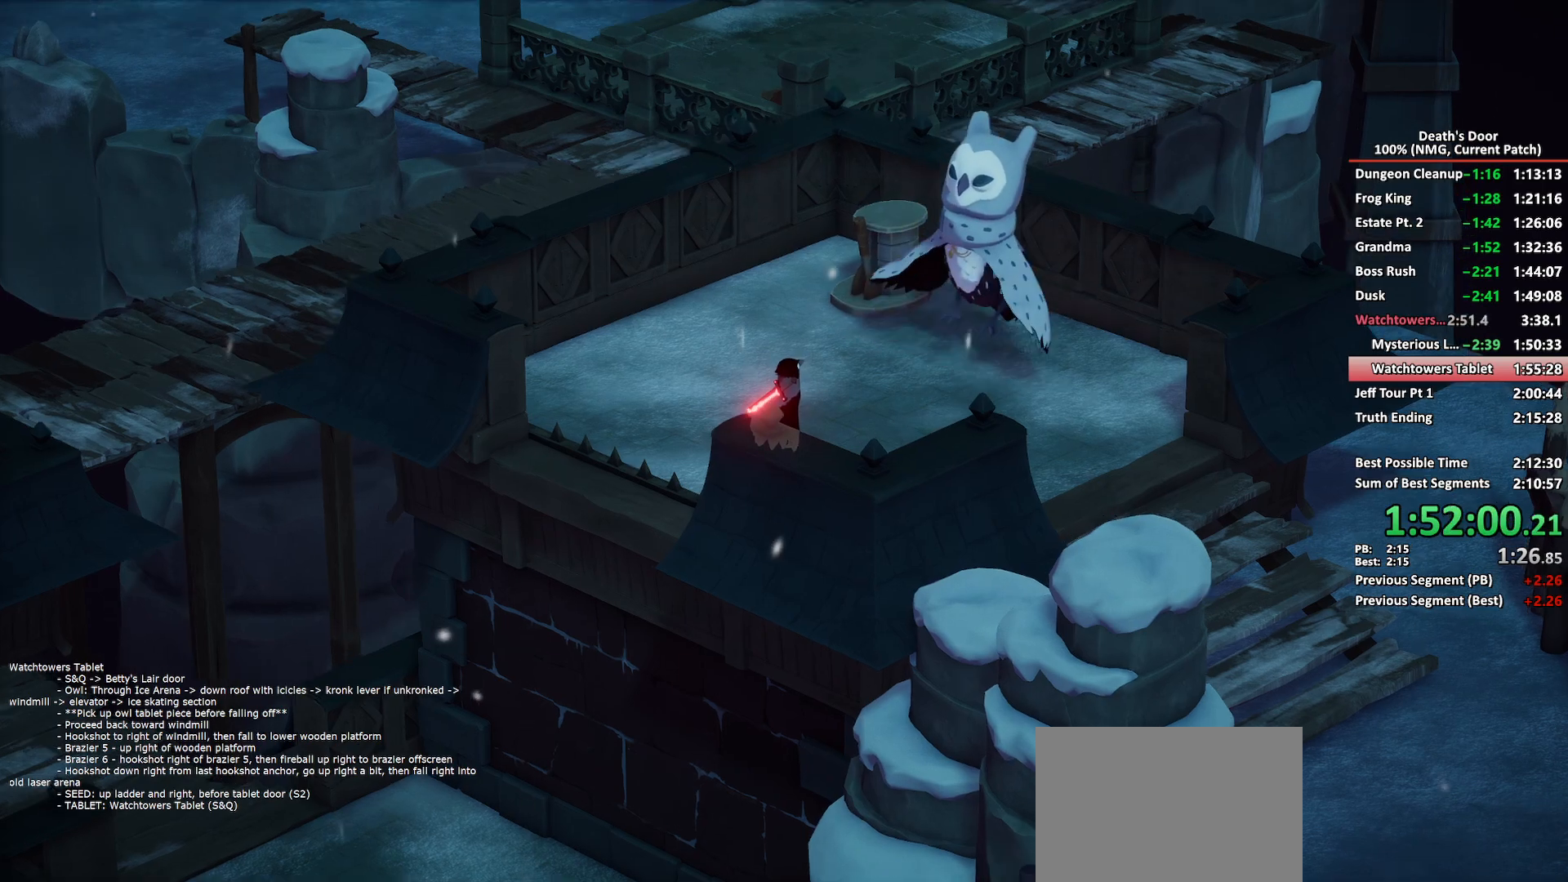
{"buttons": [], "left_stick": "up", "right_stick": "center", "button_events": []}
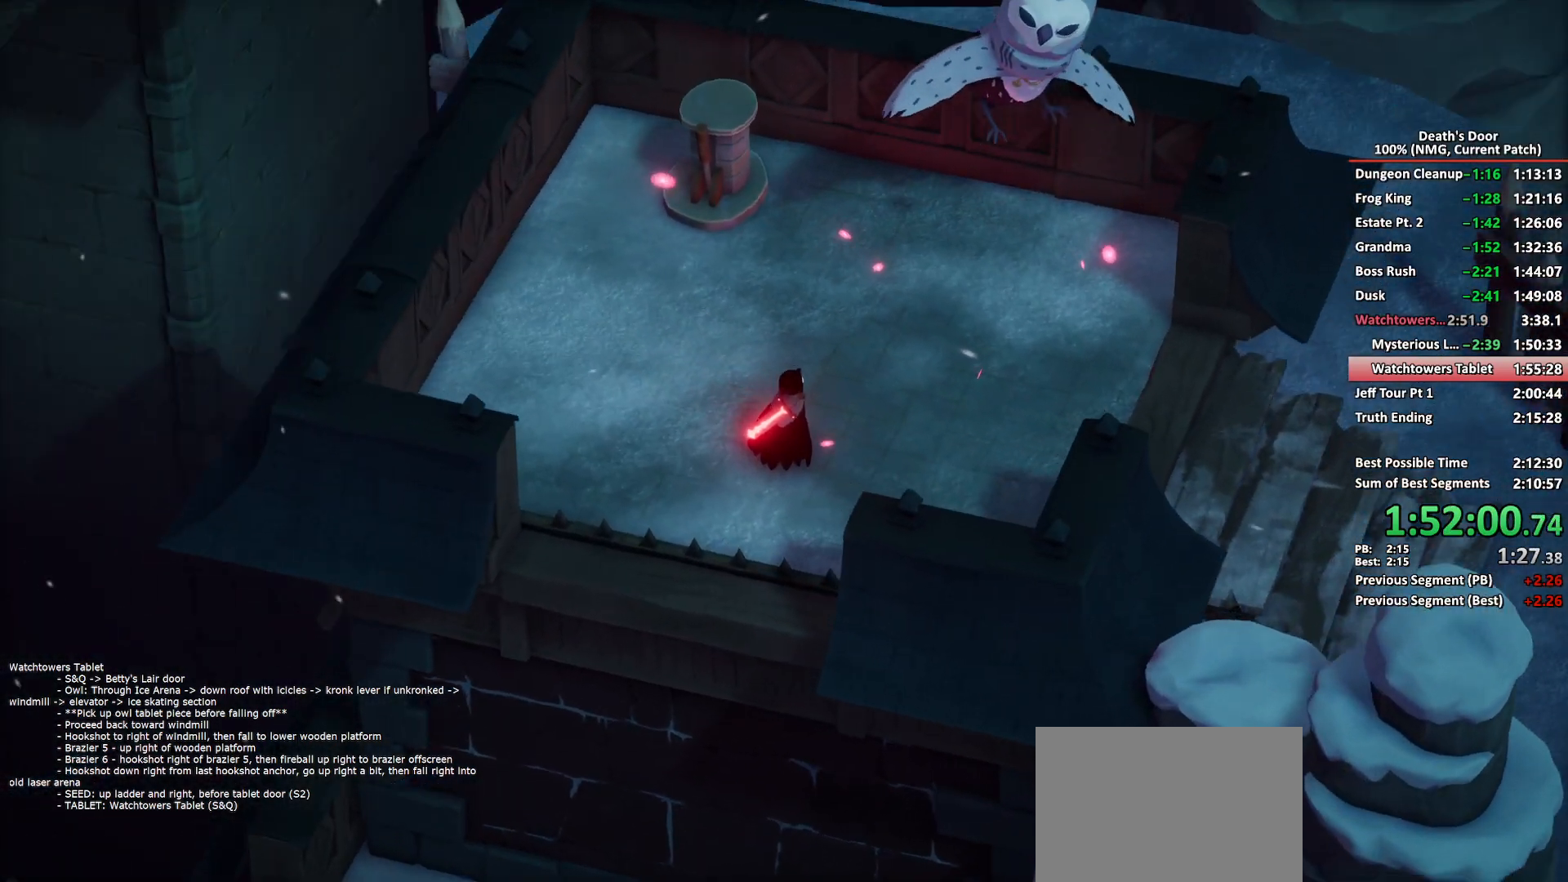
{"buttons": [], "left_stick": "center", "right_stick": "center", "button_events": []}
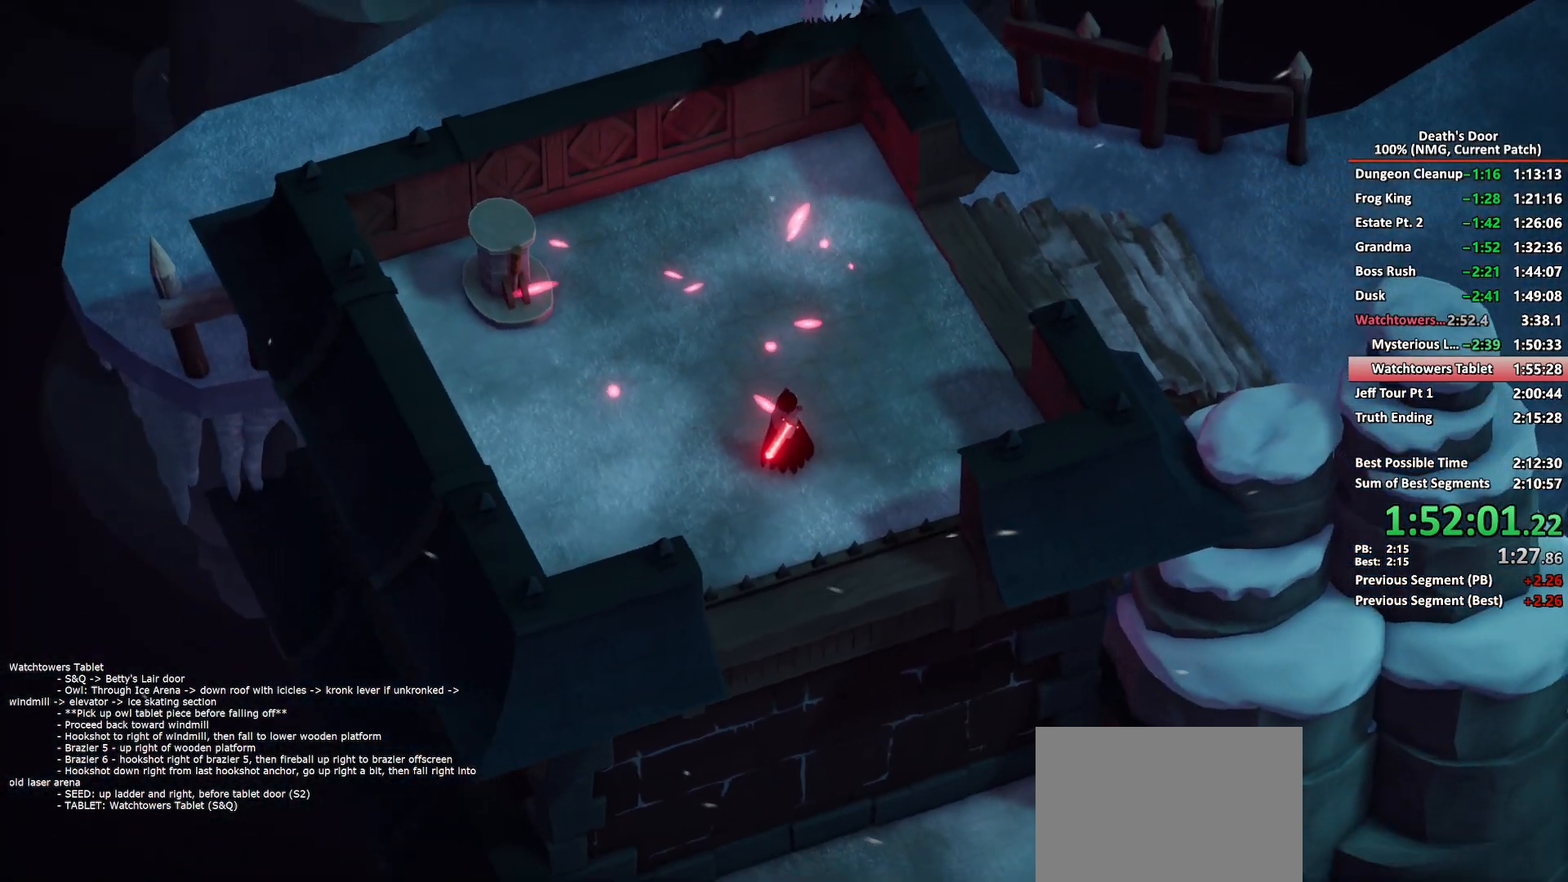
{"buttons": [], "left_stick": "up-left", "right_stick": "center", "button_events": []}
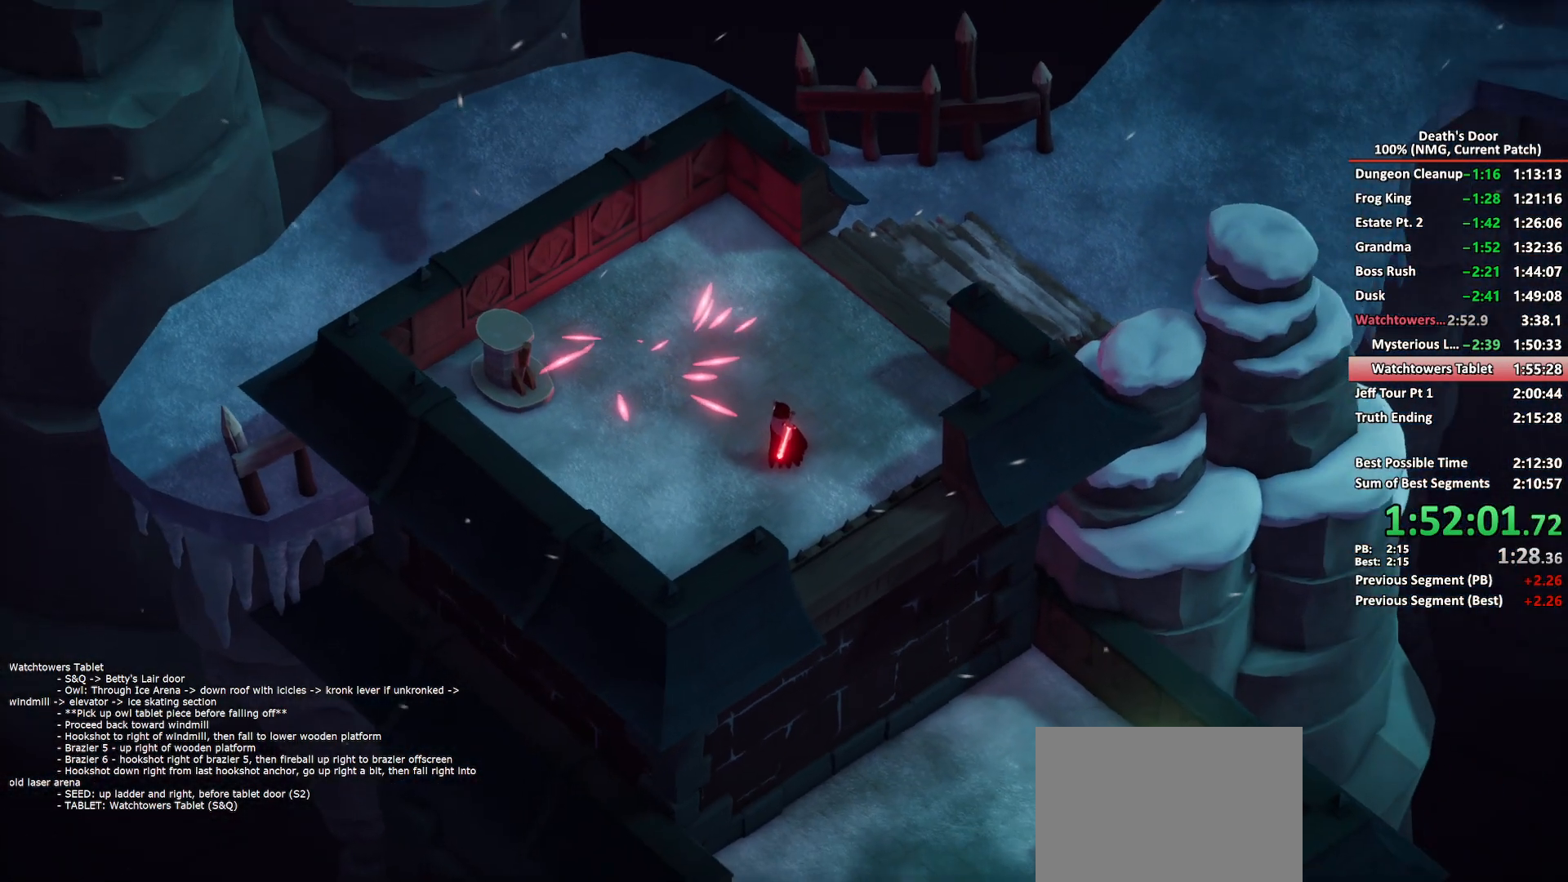
{"buttons": [], "left_stick": "up-left", "right_stick": "center", "button_events": []}
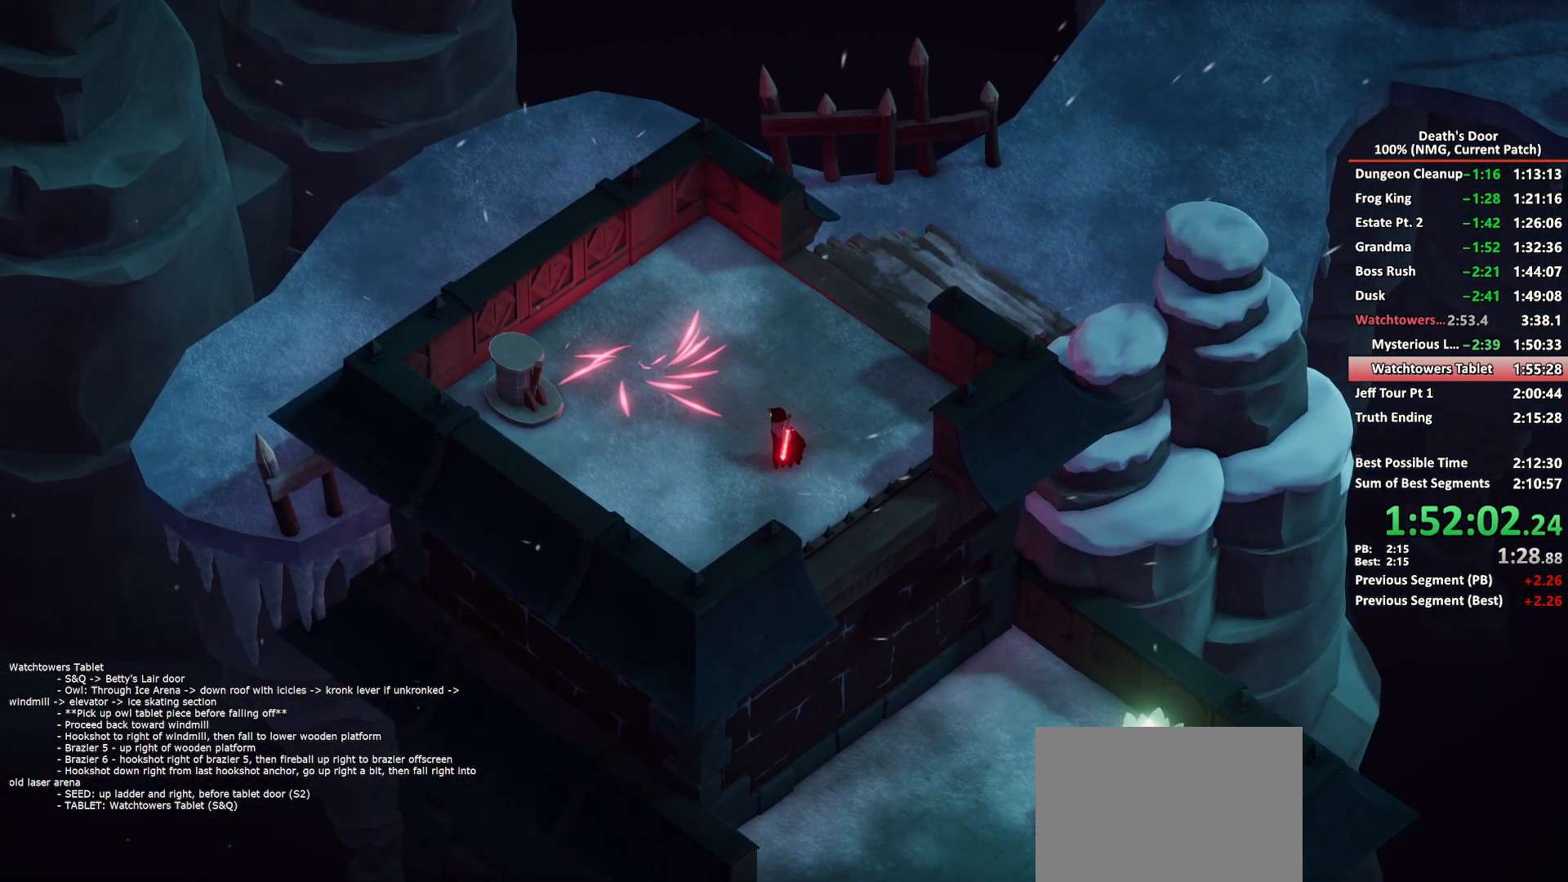
{"buttons": [], "left_stick": "up-left", "right_stick": "center", "button_events": []}
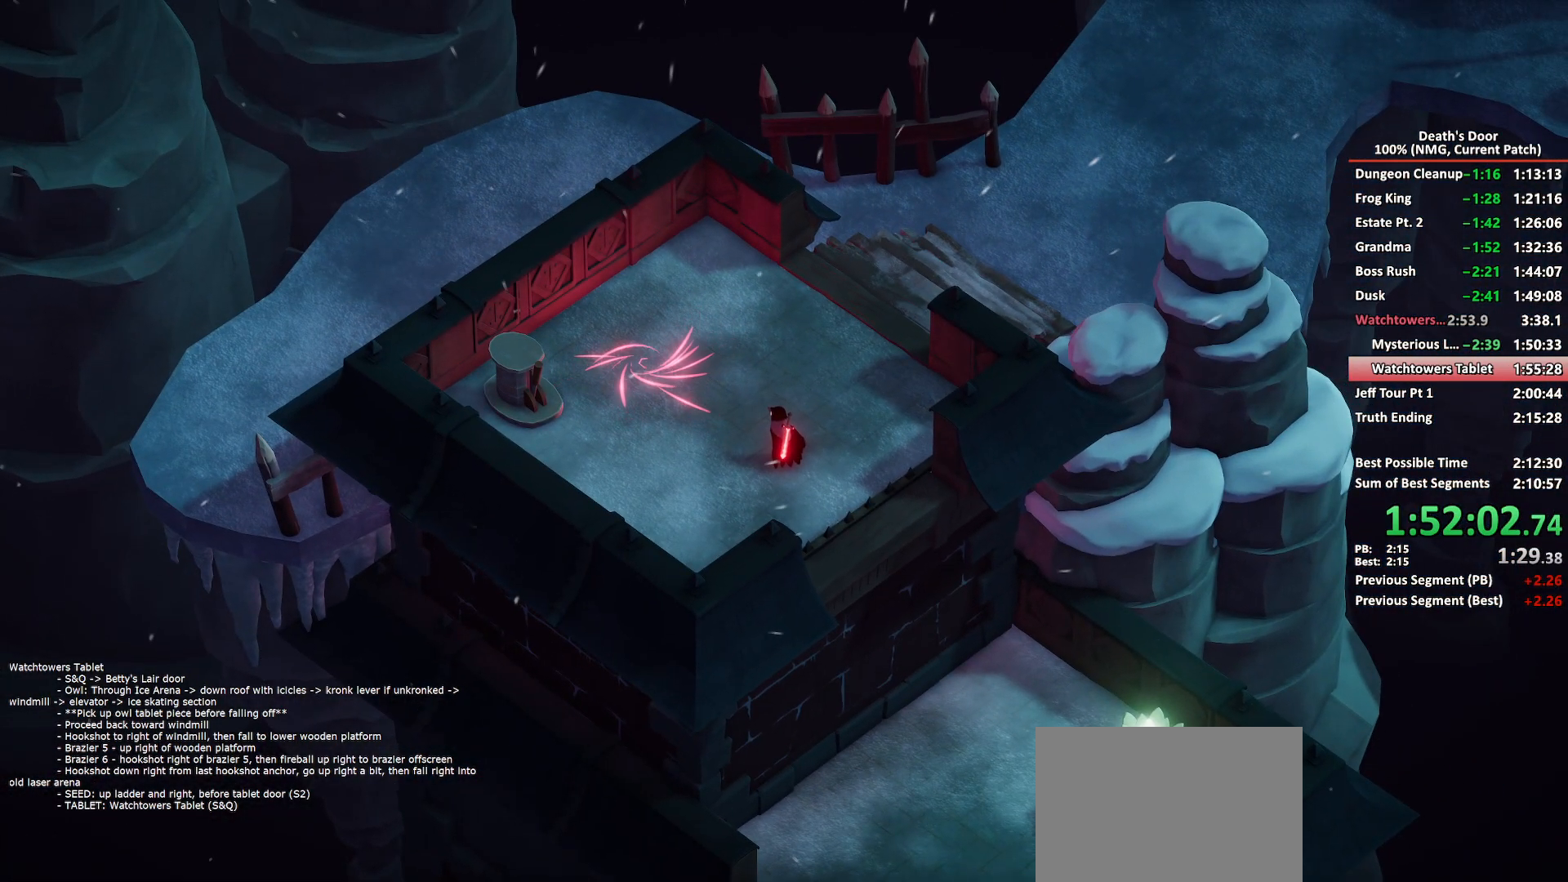
{"buttons": [], "left_stick": "up-left", "right_stick": "center", "button_events": []}
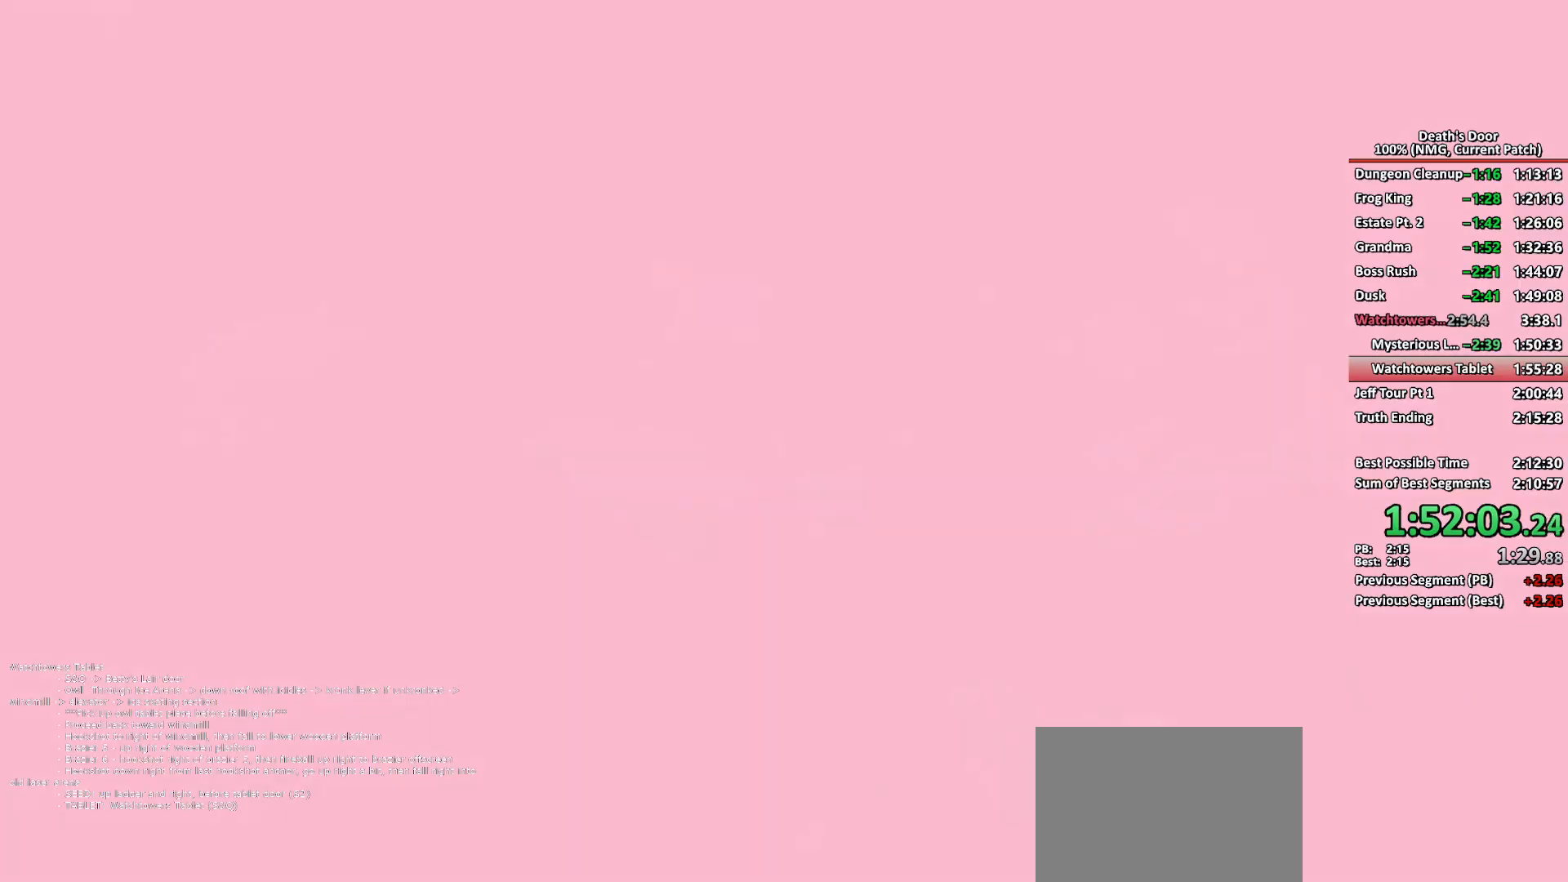
{"buttons": [], "left_stick": "up-left", "right_stick": "center", "button_events": []}
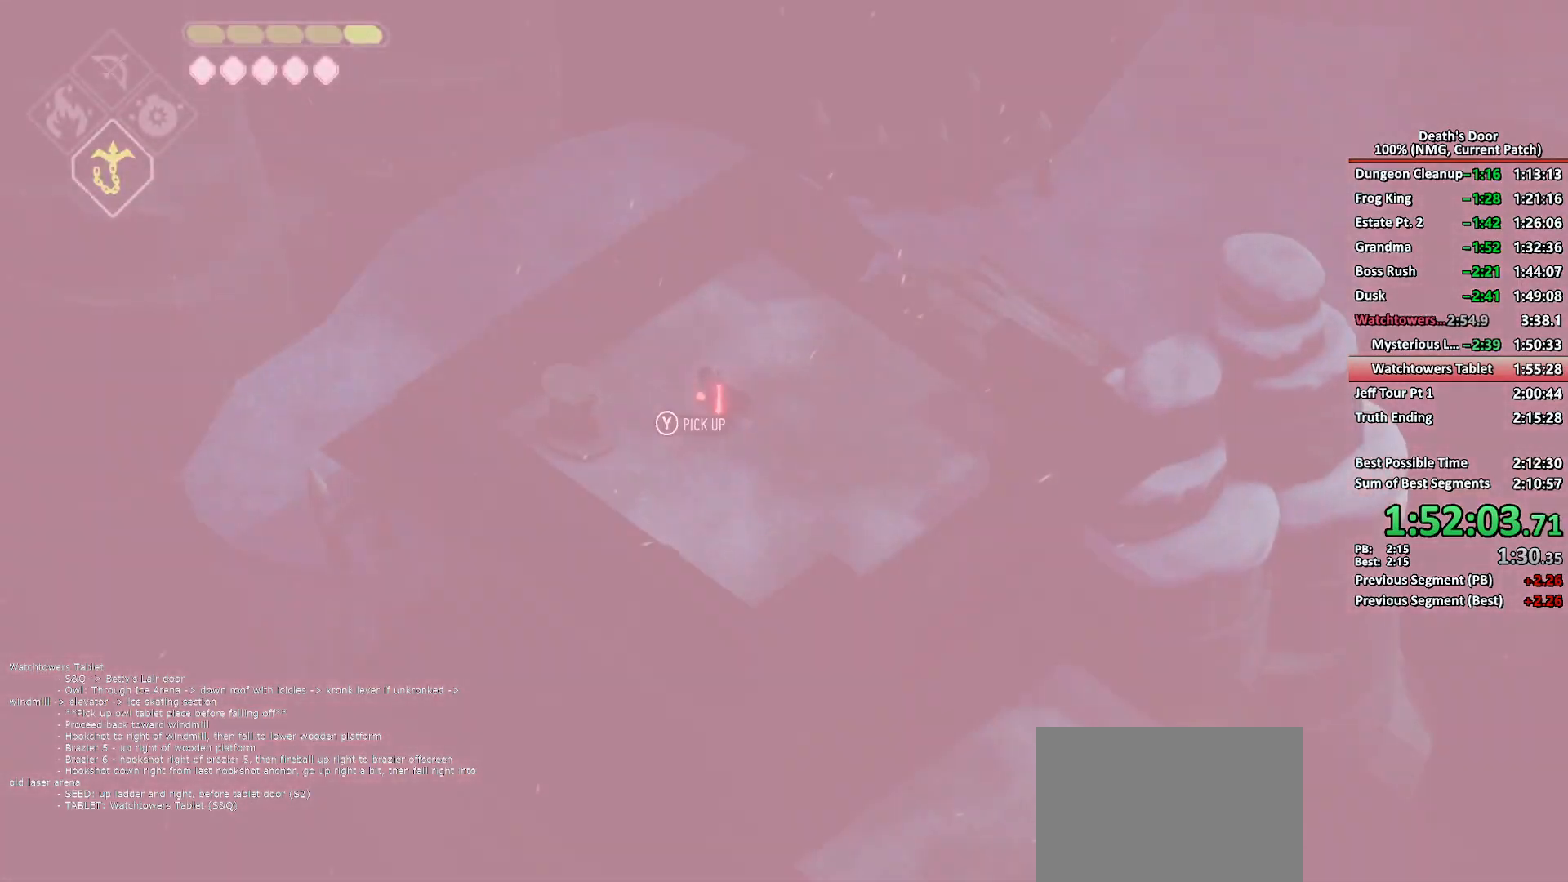
{"buttons": ["A"], "left_stick": "down-right", "right_stick": "center", "button_events": [[17, "Y", "down"], [100, "Y", "up"], [183, "X", "down"], [267, "X", "up"], [317, "A", "down"], [417, "A", "up"], [483, "A", "down"]]}
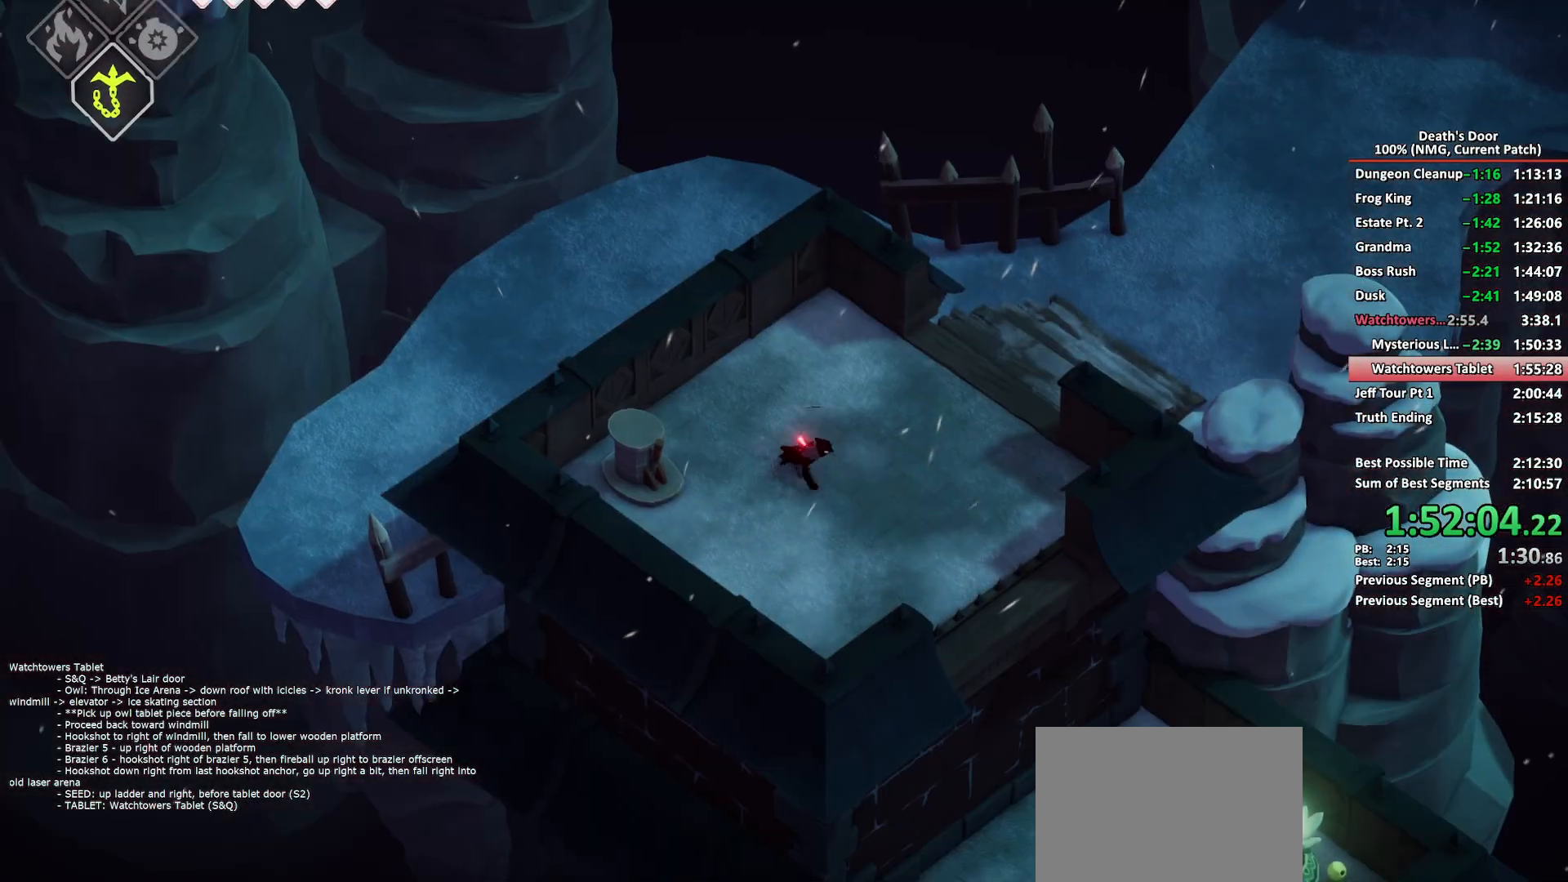
{"buttons": ["A"], "left_stick": "down-right", "right_stick": "center", "button_events": [[33, "A", "up"], [100, "A", "down"], [183, "A", "up"], [267, "A", "down"], [367, "A", "up"], [433, "A", "down"]]}
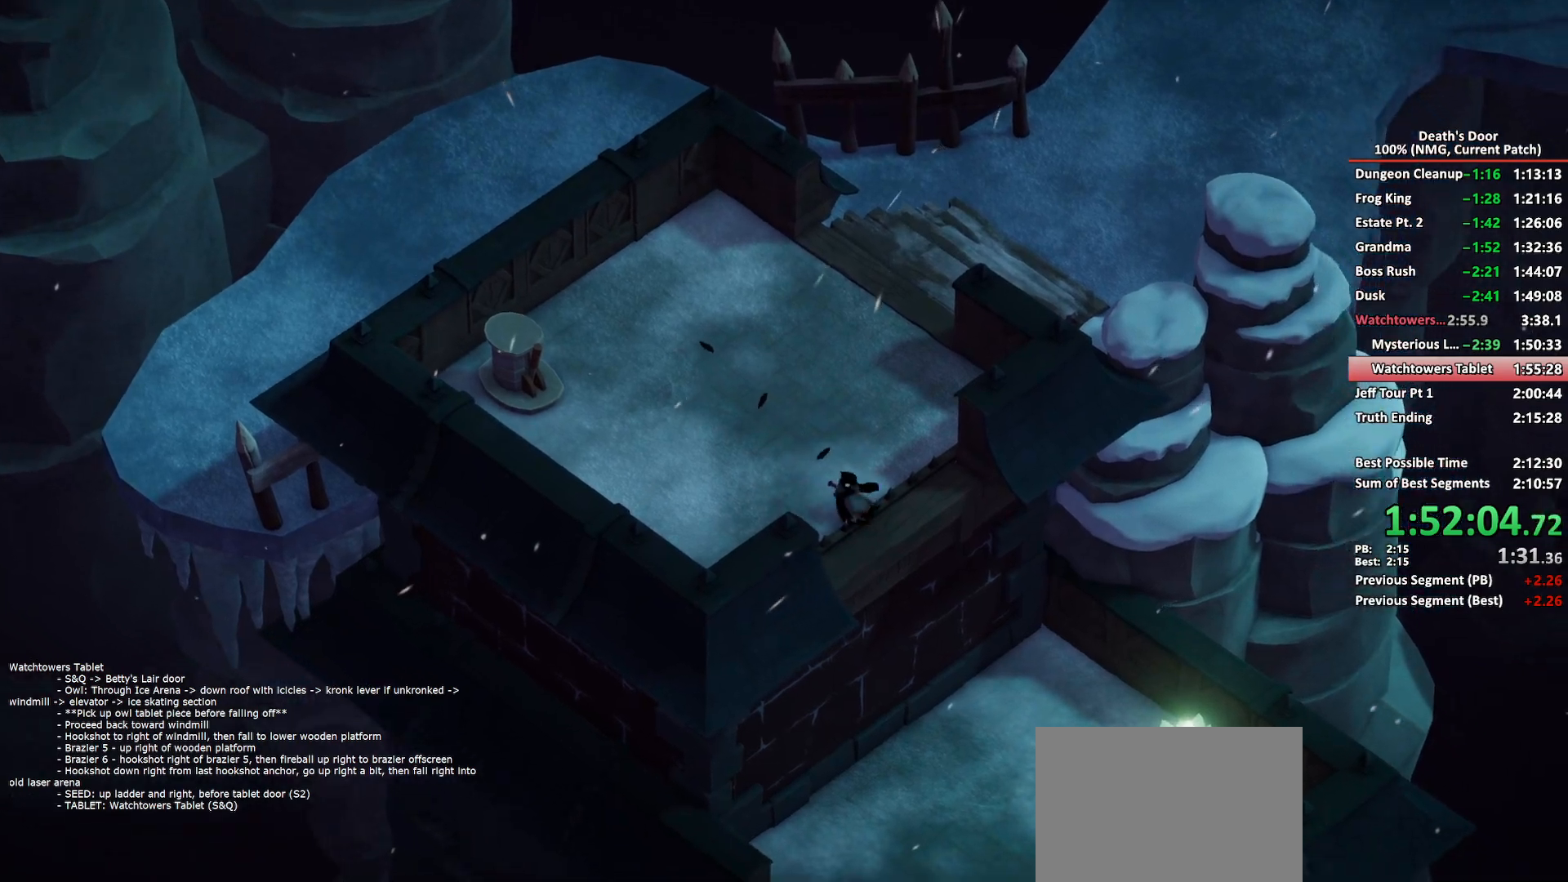
{"buttons": [], "left_stick": "down-right", "right_stick": "center", "button_events": [[17, "A", "up"], [67, "A", "down"], [317, "A", "up"], [400, "A", "down"], [467, "A", "up"]]}
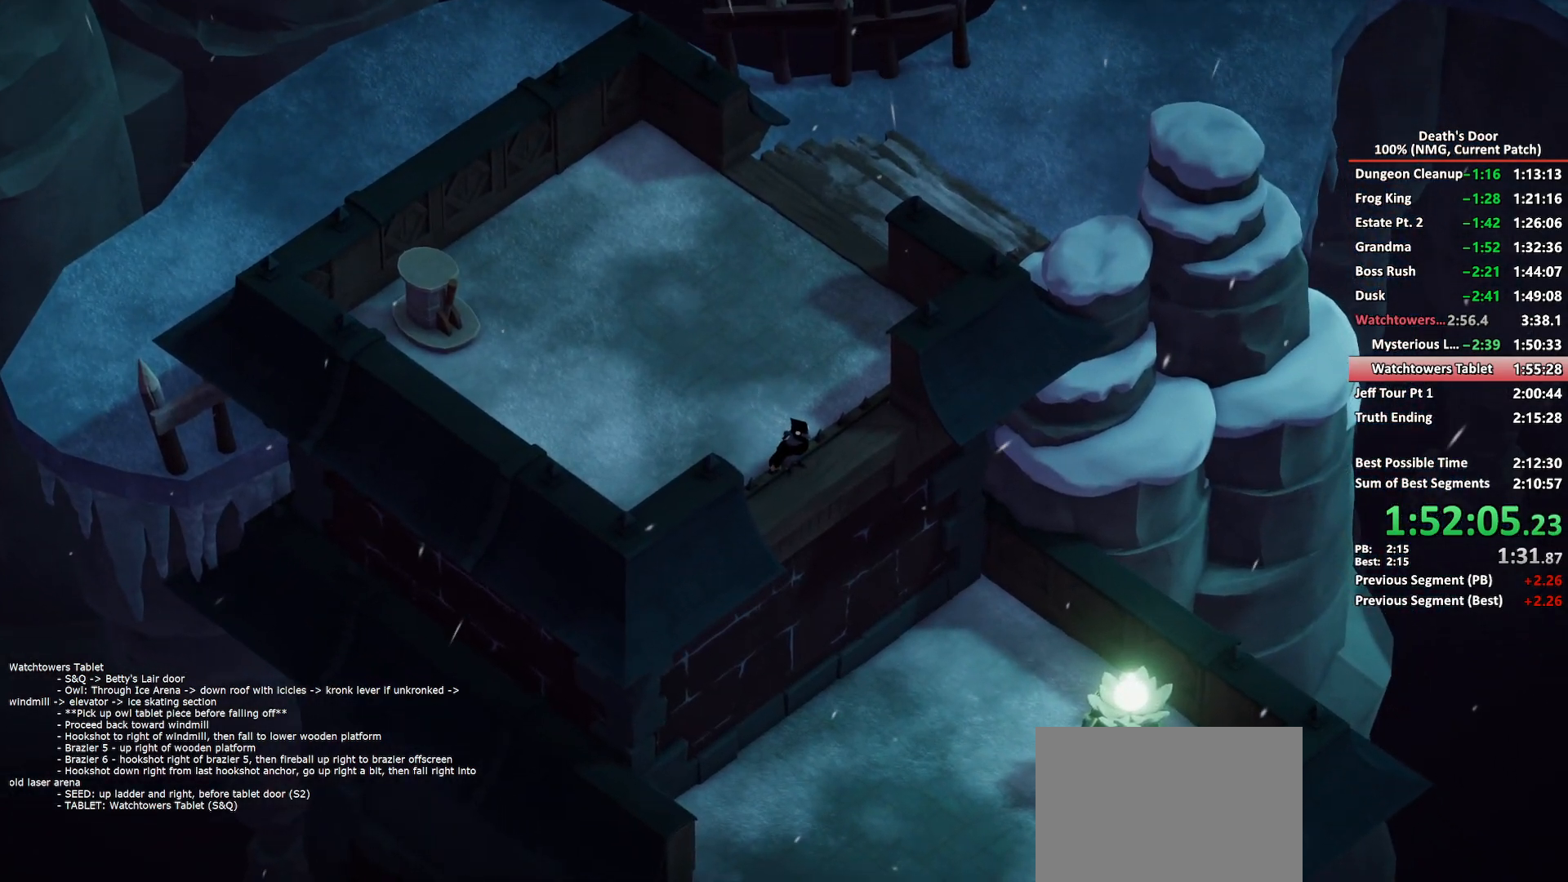
{"buttons": ["A"], "left_stick": "down", "right_stick": "center", "button_events": [[17, "A", "down"], [100, "A", "up"], [200, "A", "down"], [283, "A", "up"], [350, "A", "down"]]}
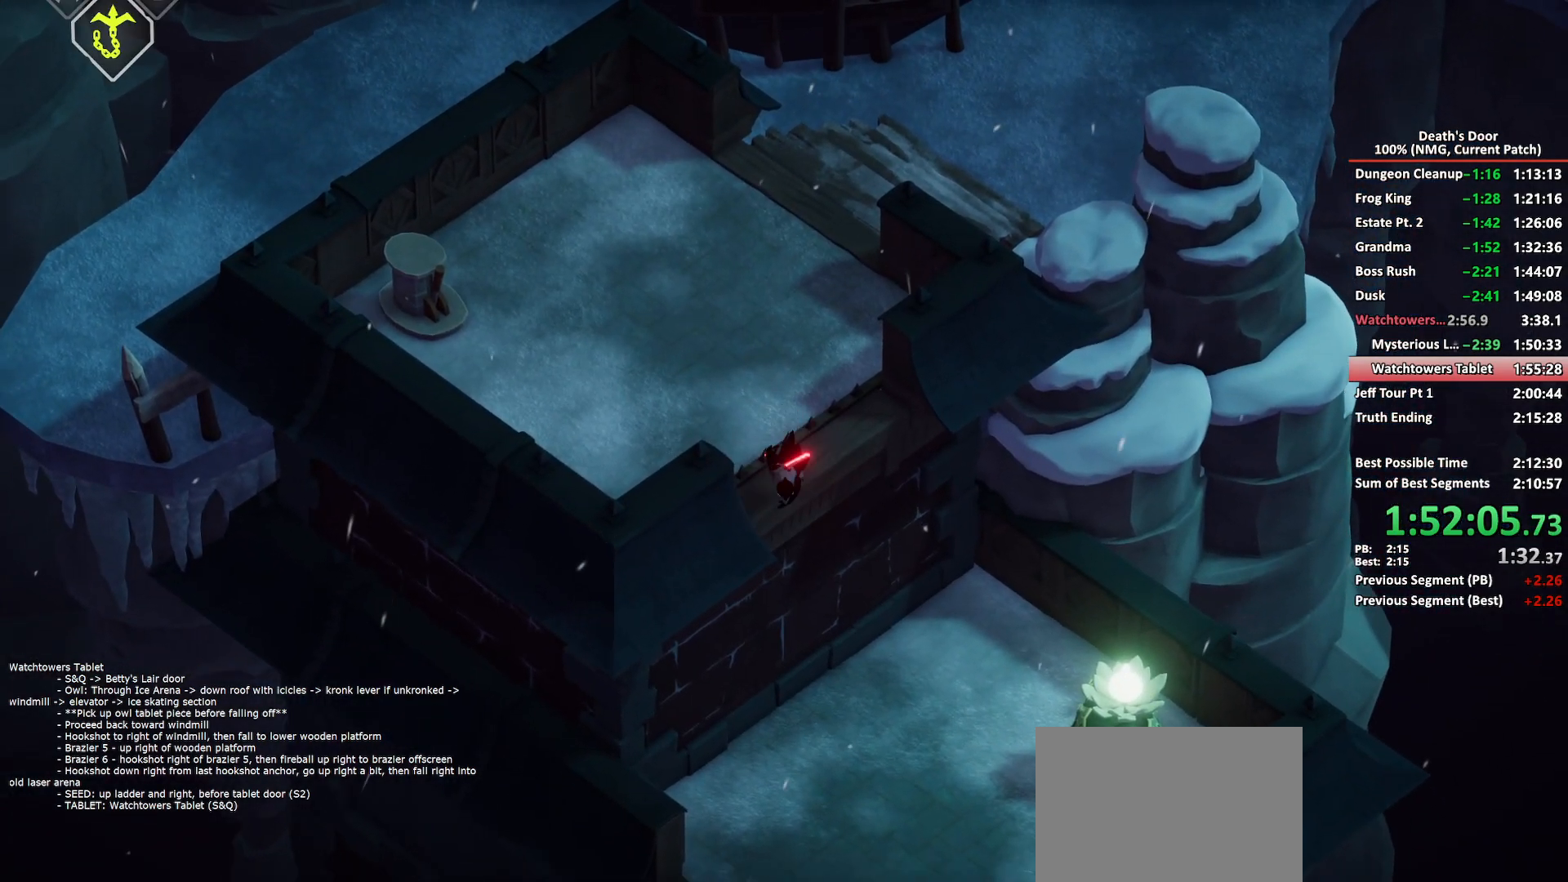
{"buttons": [], "left_stick": "down-left", "right_stick": "center", "button_events": [[67, "A", "up"], [133, "A", "down"], [217, "A", "up"], [283, "A", "down"], [400, "A", "up"]]}
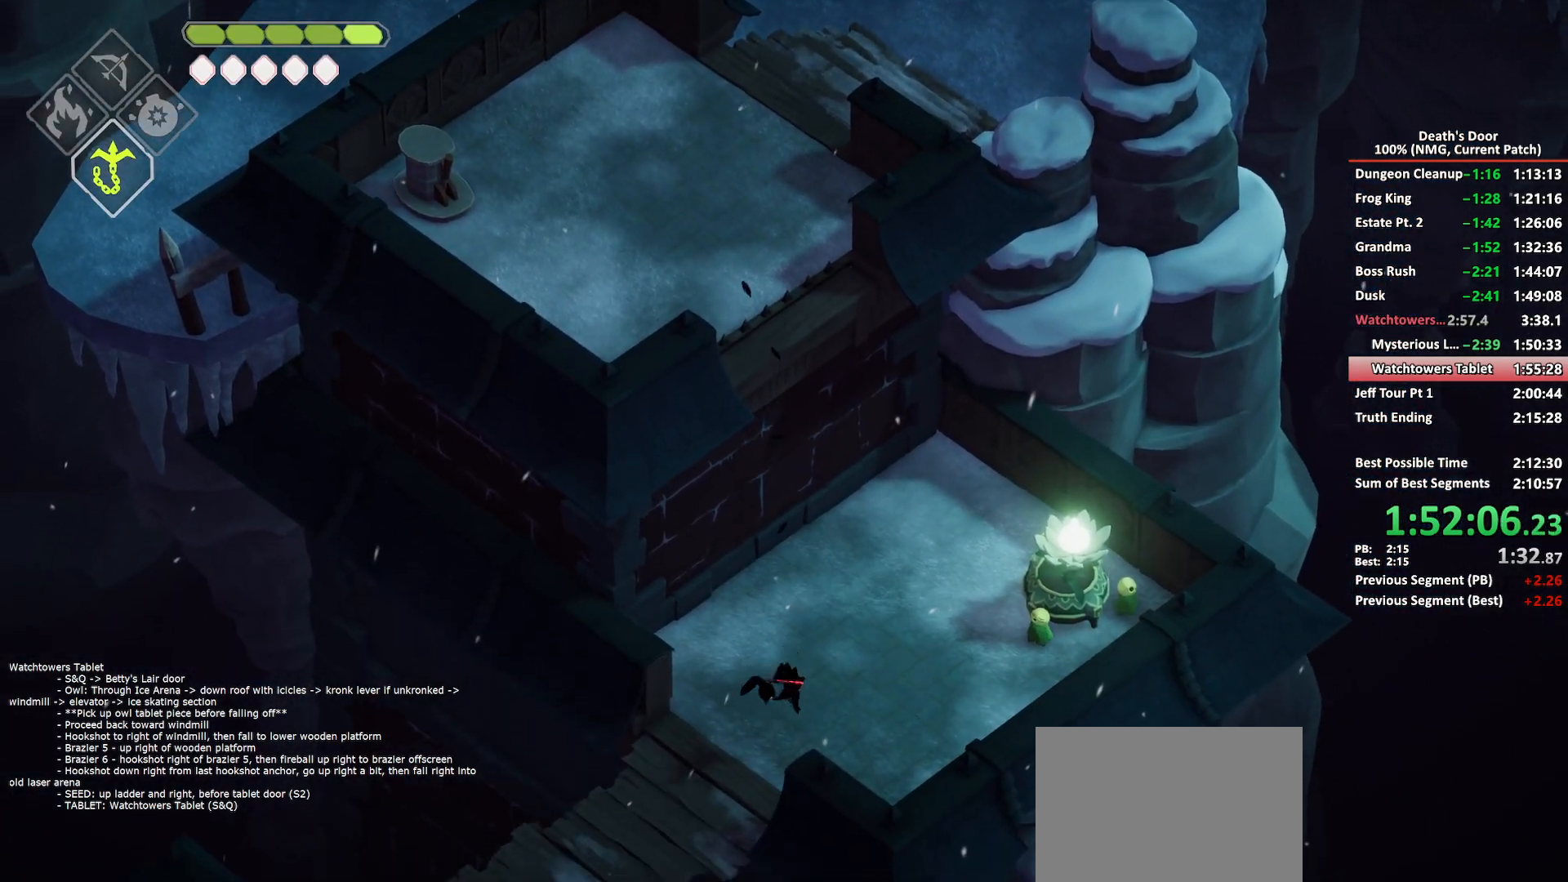
{"buttons": [], "left_stick": "down-left", "right_stick": "center", "button_events": [[250, "A", "down"], [317, "A", "up"], [367, "A", "down"], [450, "A", "up"]]}
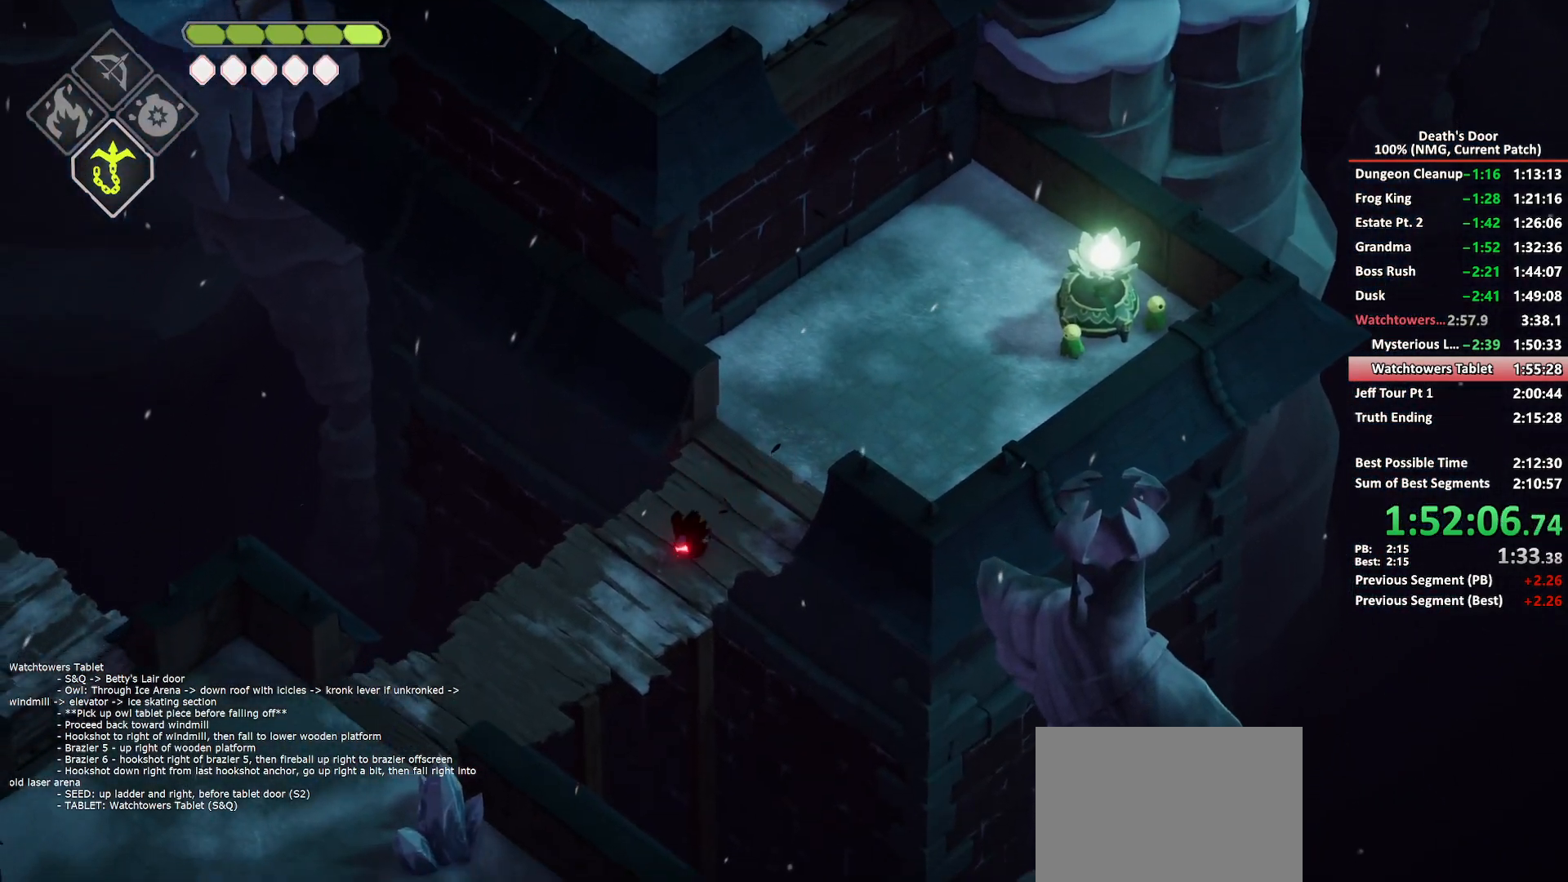
{"buttons": [], "left_stick": "down-left", "right_stick": "center", "button_events": [[33, "A", "down"], [117, "A", "up"], [167, "A", "down"], [250, "A", "up"]]}
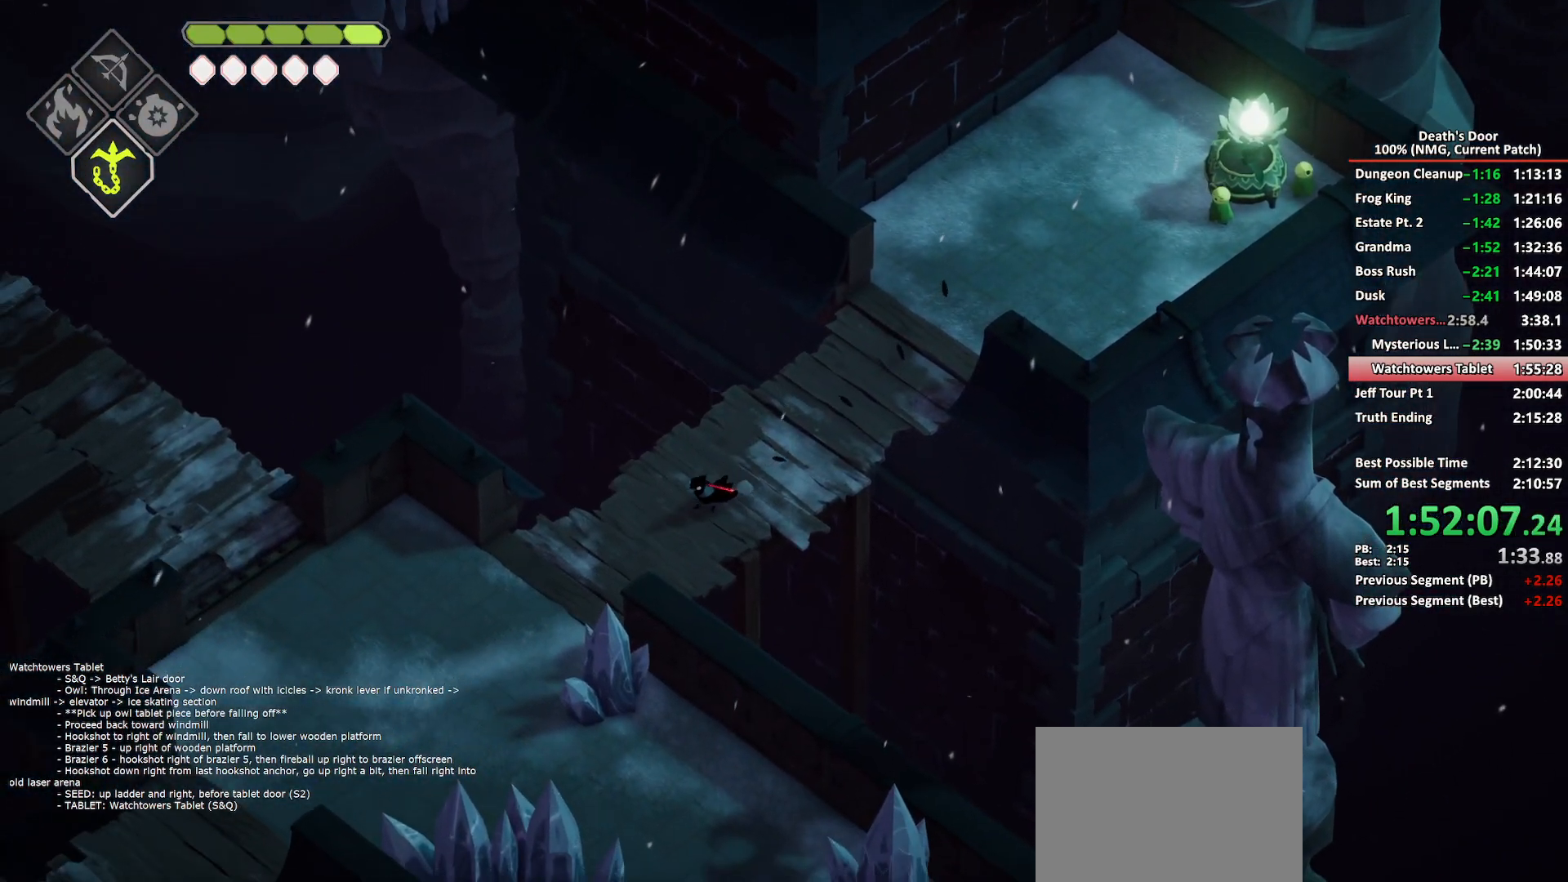
{"buttons": [], "left_stick": "down-left", "right_stick": "center", "button_events": [[67, "A", "down"], [150, "A", "up"], [200, "A", "down"], [283, "A", "up"], [350, "A", "down"], [467, "A", "up"]]}
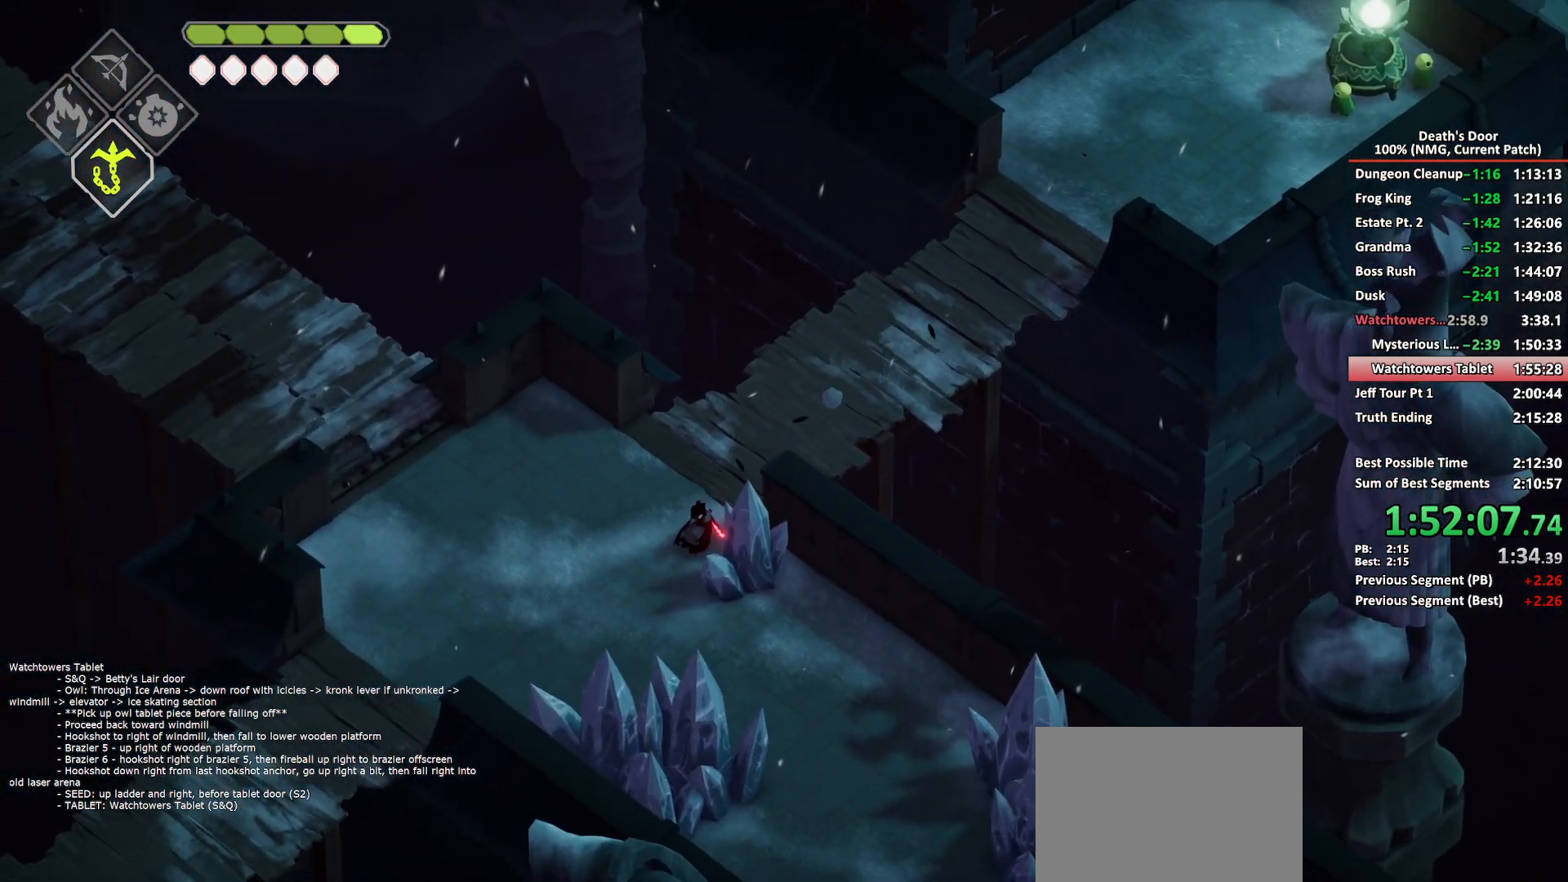
{"buttons": [], "left_stick": "down-right", "right_stick": "center", "button_events": [[367, "A", "down"], [483, "A", "up"]]}
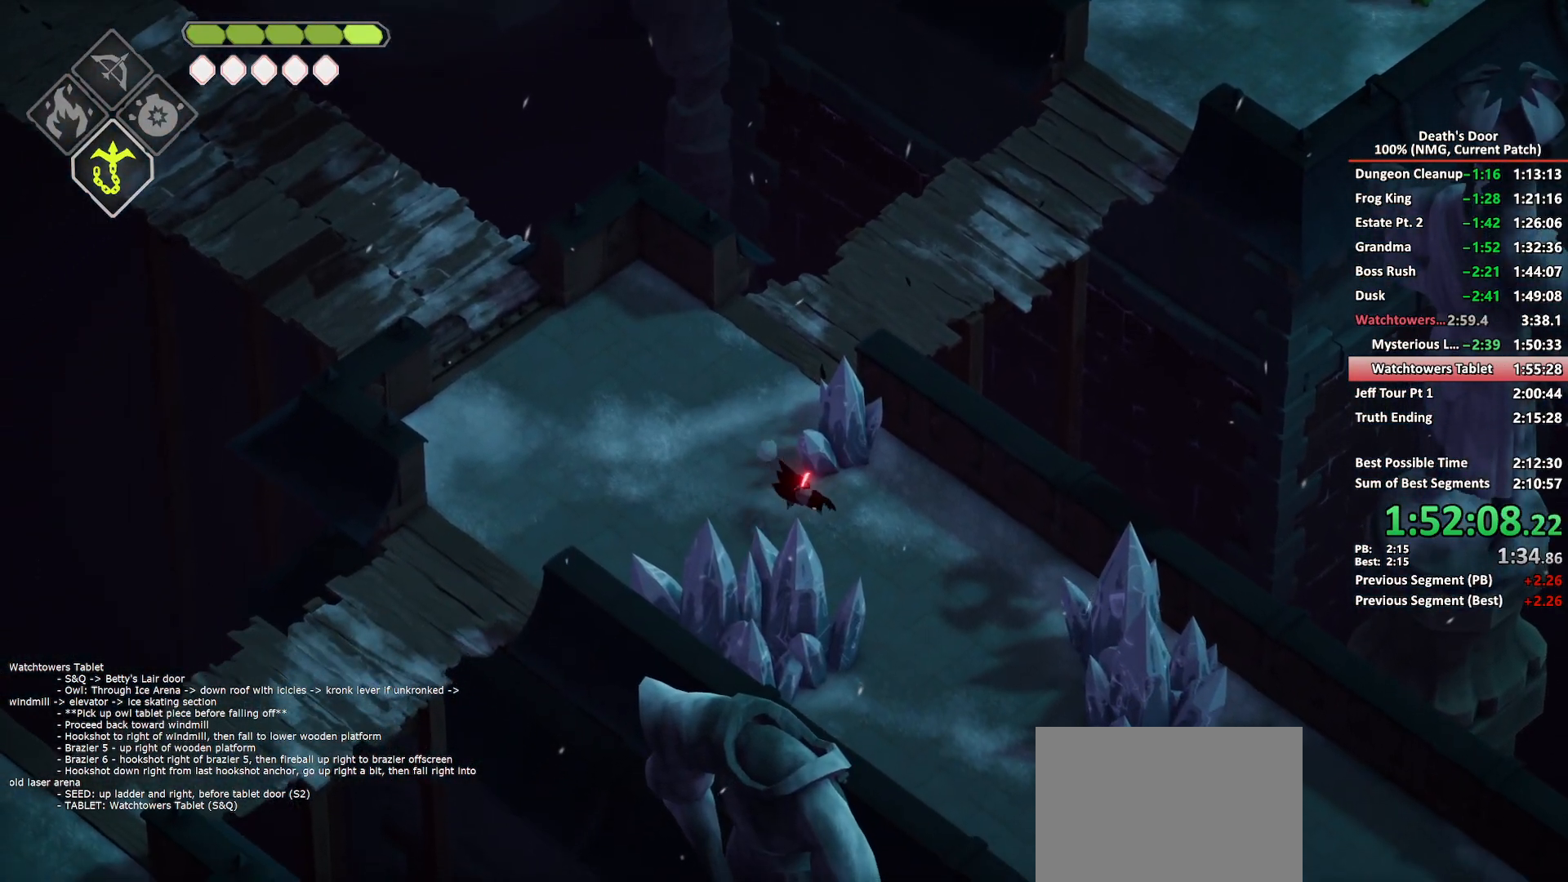
{"buttons": [], "left_stick": "down-right", "right_stick": "center", "button_events": [[50, "A", "down"], [117, "A", "up"]]}
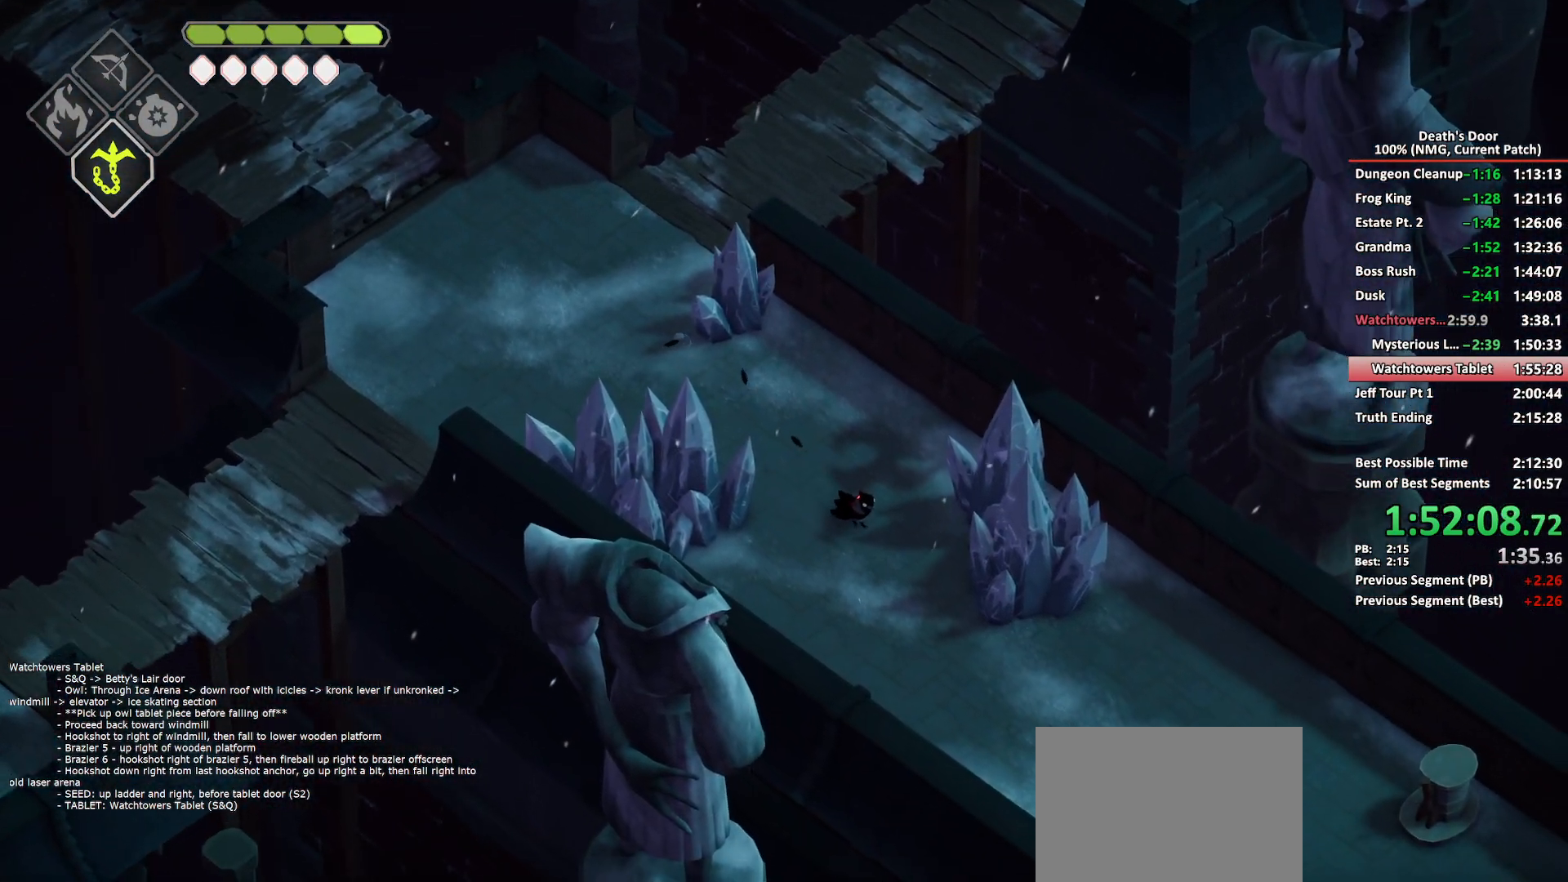
{"buttons": [], "left_stick": "down-right", "right_stick": "center", "button_events": [[183, "A", "down"], [250, "A", "up"]]}
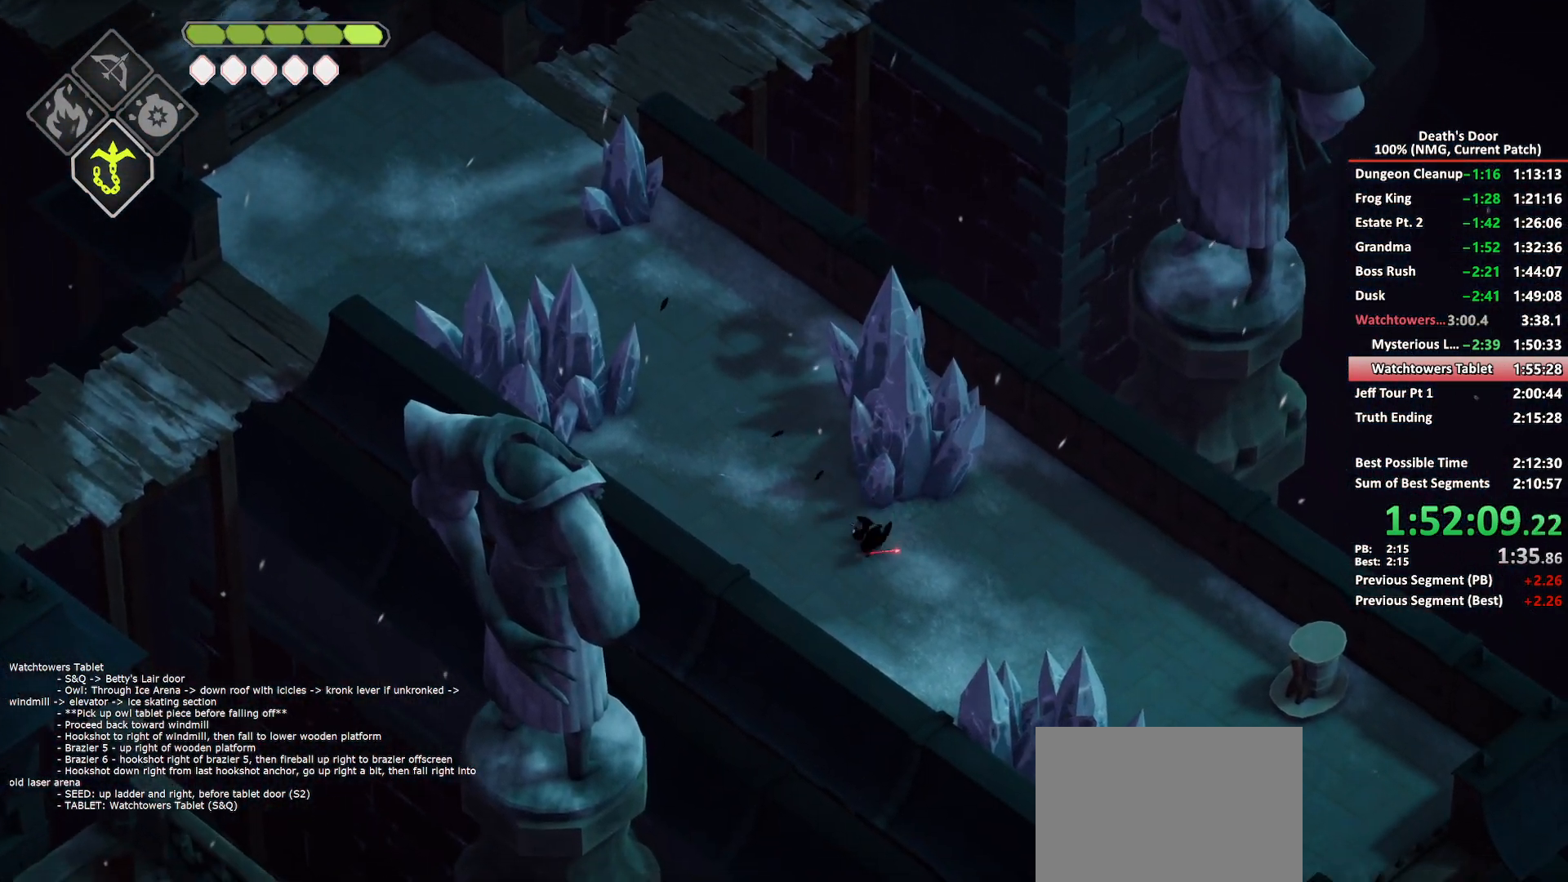
{"buttons": ["A"], "left_stick": "down-right", "right_stick": "center", "button_events": [[450, "A", "down"]]}
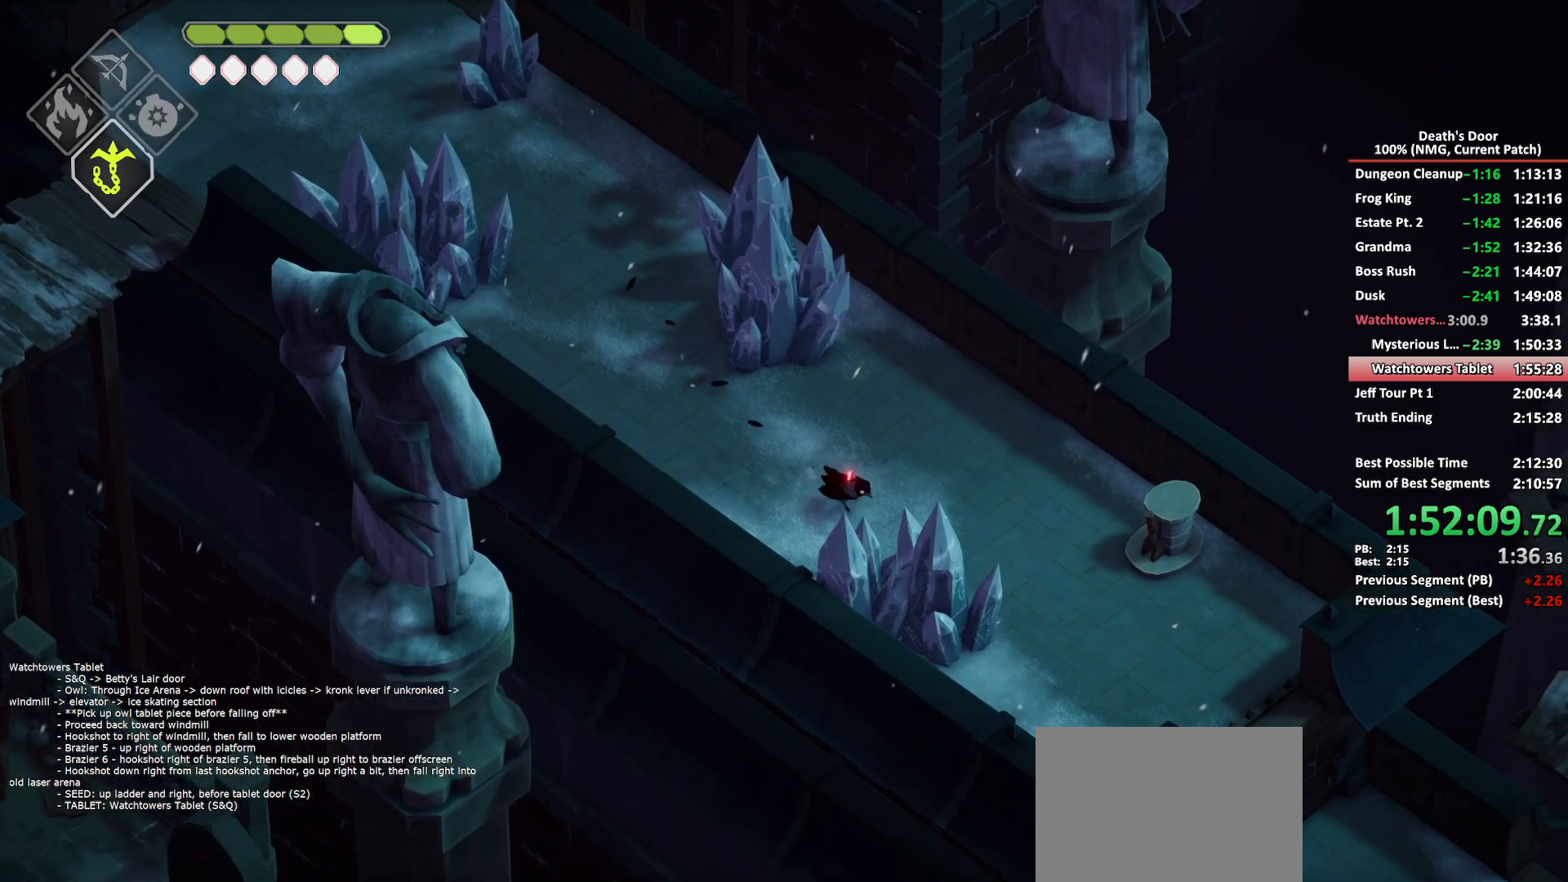
{"buttons": [], "left_stick": "down-right", "right_stick": "center", "button_events": [[50, "A", "up"]]}
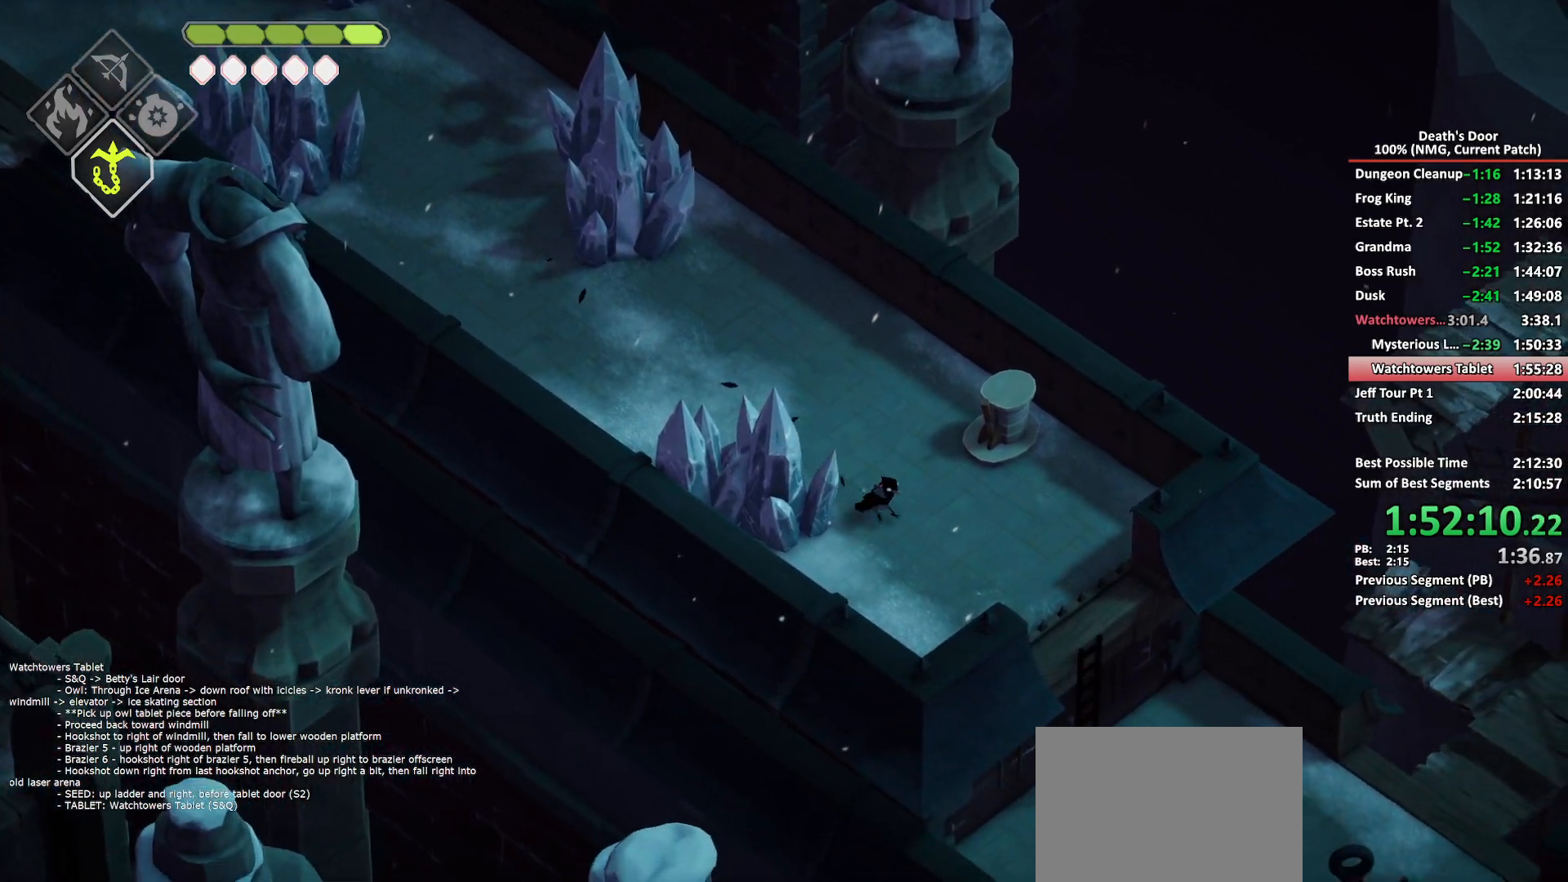
{"buttons": ["A"], "left_stick": "down-right", "right_stick": "center", "button_events": [[250, "A", "down"], [350, "A", "up"], [417, "A", "down"]]}
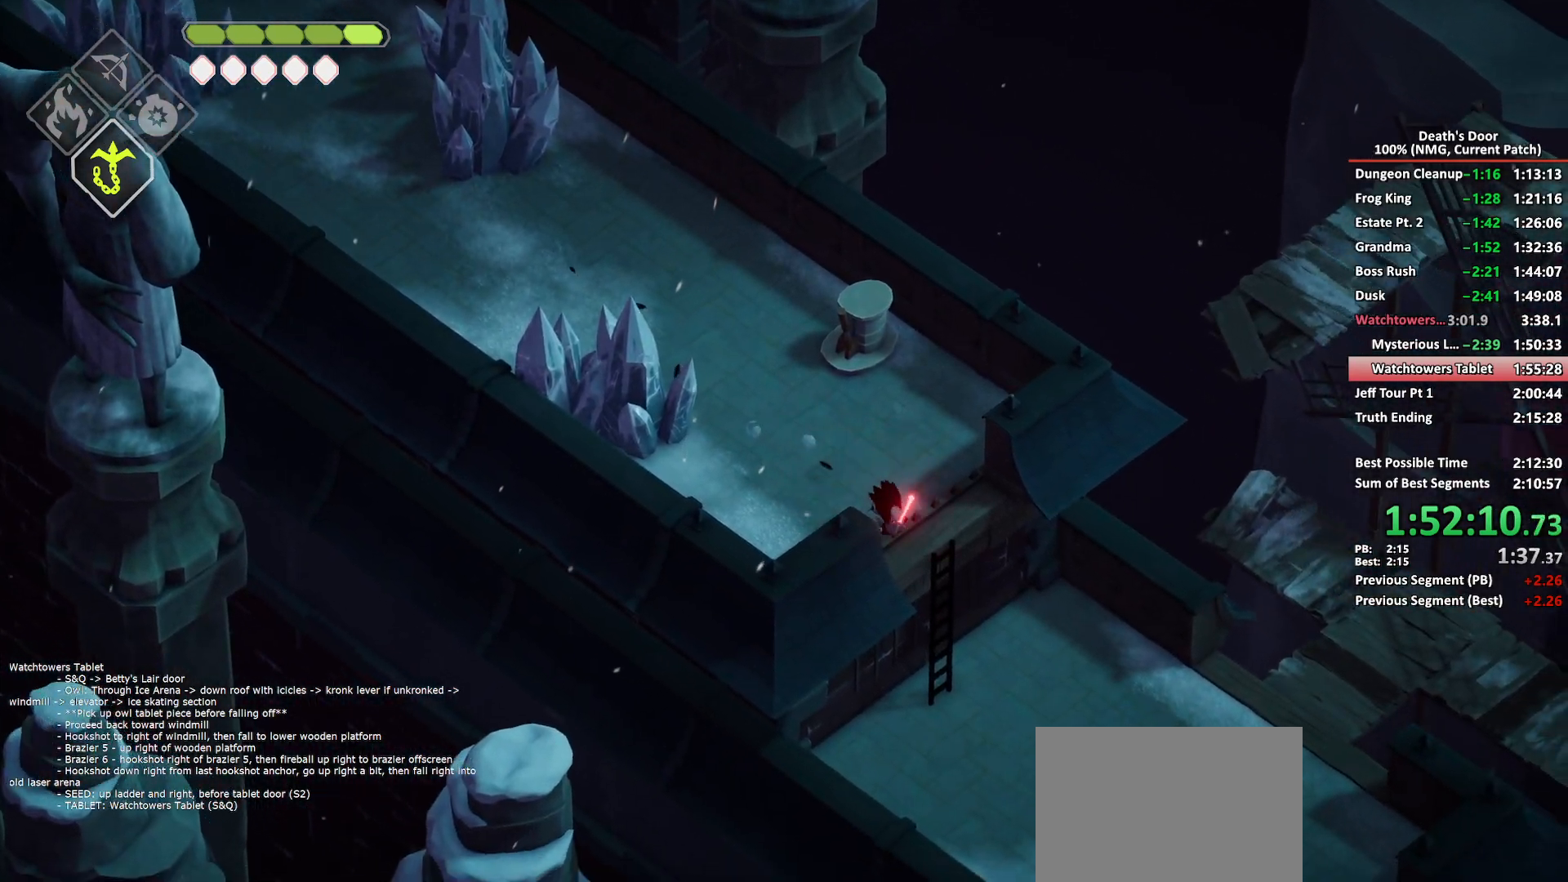
{"buttons": [], "left_stick": "right", "right_stick": "center", "button_events": [[17, "A", "up"], [67, "A", "down"], [183, "A", "up"]]}
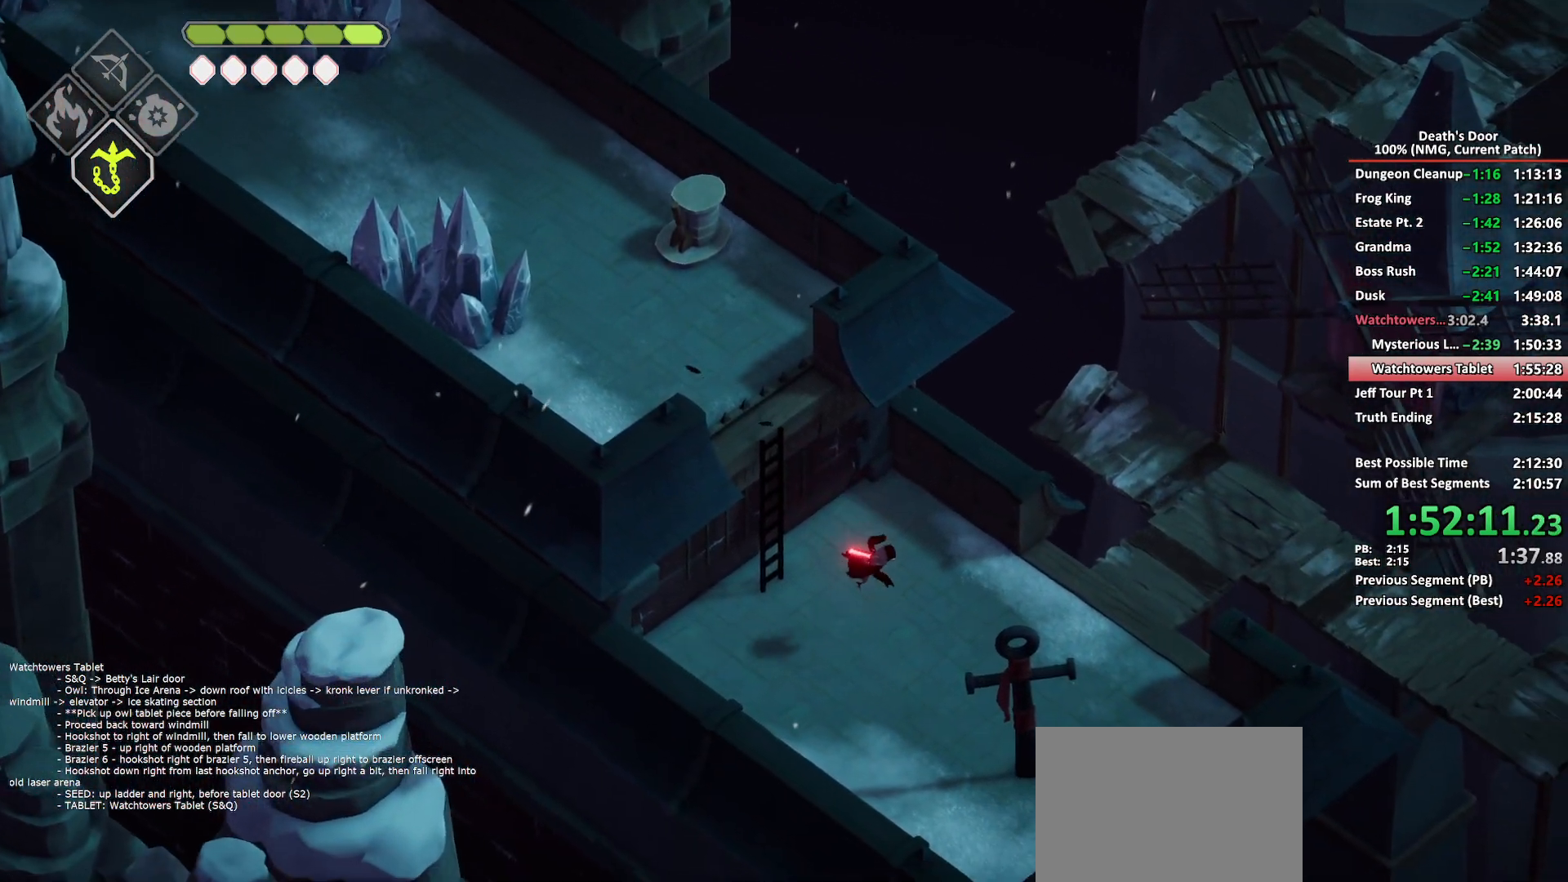
{"buttons": [], "left_stick": "right", "right_stick": "center", "button_events": [[200, "A", "down"], [300, "A", "up"], [350, "A", "down"], [467, "A", "up"]]}